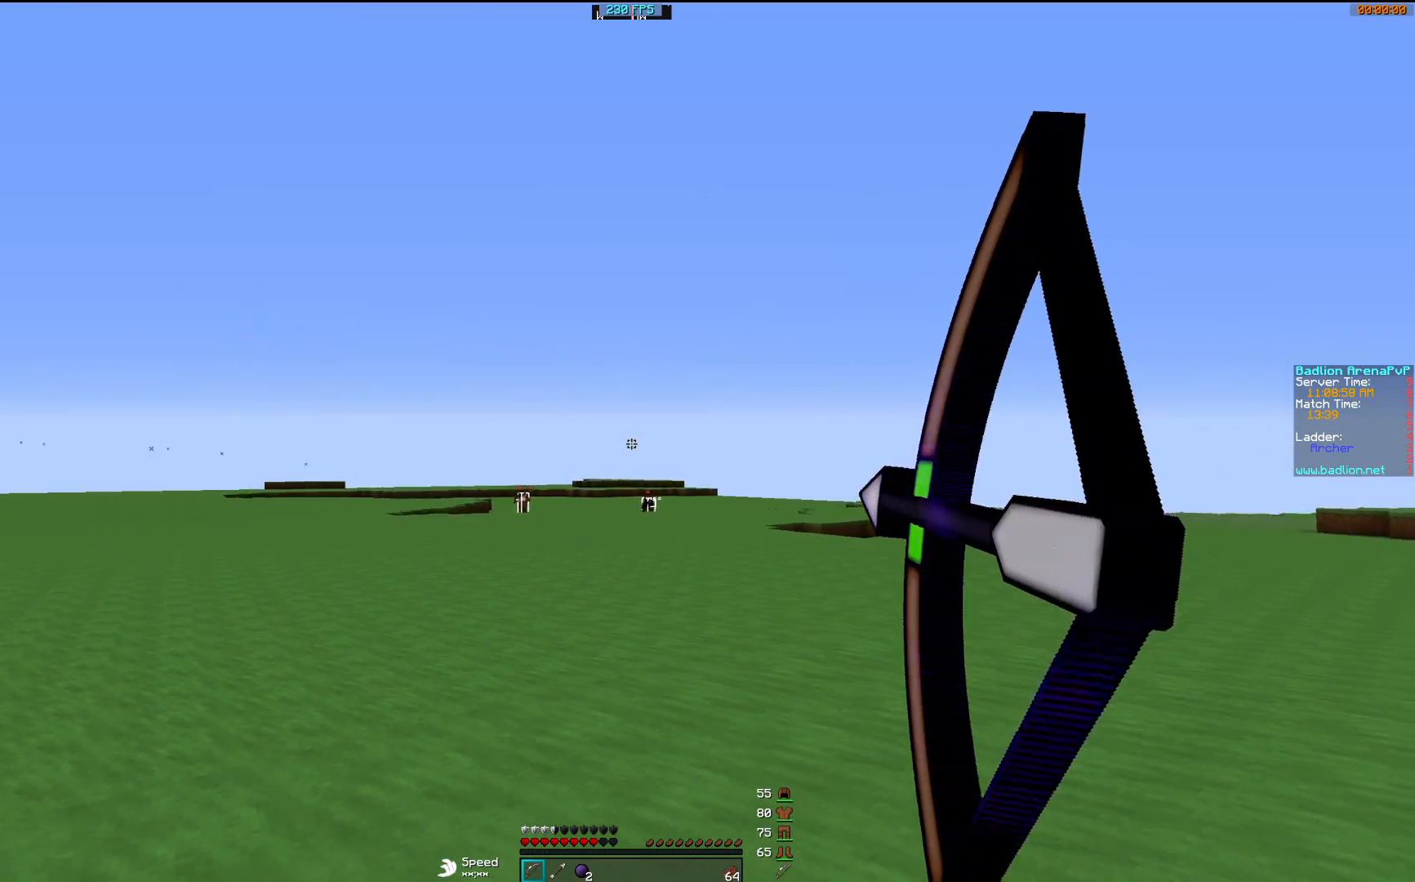
Gameplay with keyboard and mouse; each line is a JSON object with the keys and mouse buttons held at the frame after it. "events" lists presses ("down") and releases ("up") of "a", "d", "s", "w", "mouse_left" and "mouse_right" between this image and that frame as [ms after this image, input, new state], when the widget could be followed in between. "mouse_left", "mouse_right" = the "left", "right" buttons of the "mouse" list. No other keys are recorded. Fast repeated clicks can show as one long hold. Mouse movement is not recorded.
{"keys": ["d"], "mouse": ["right"], "events": [[117, "a", "up"], [167, "d", "down"], [217, "w", "up"]]}
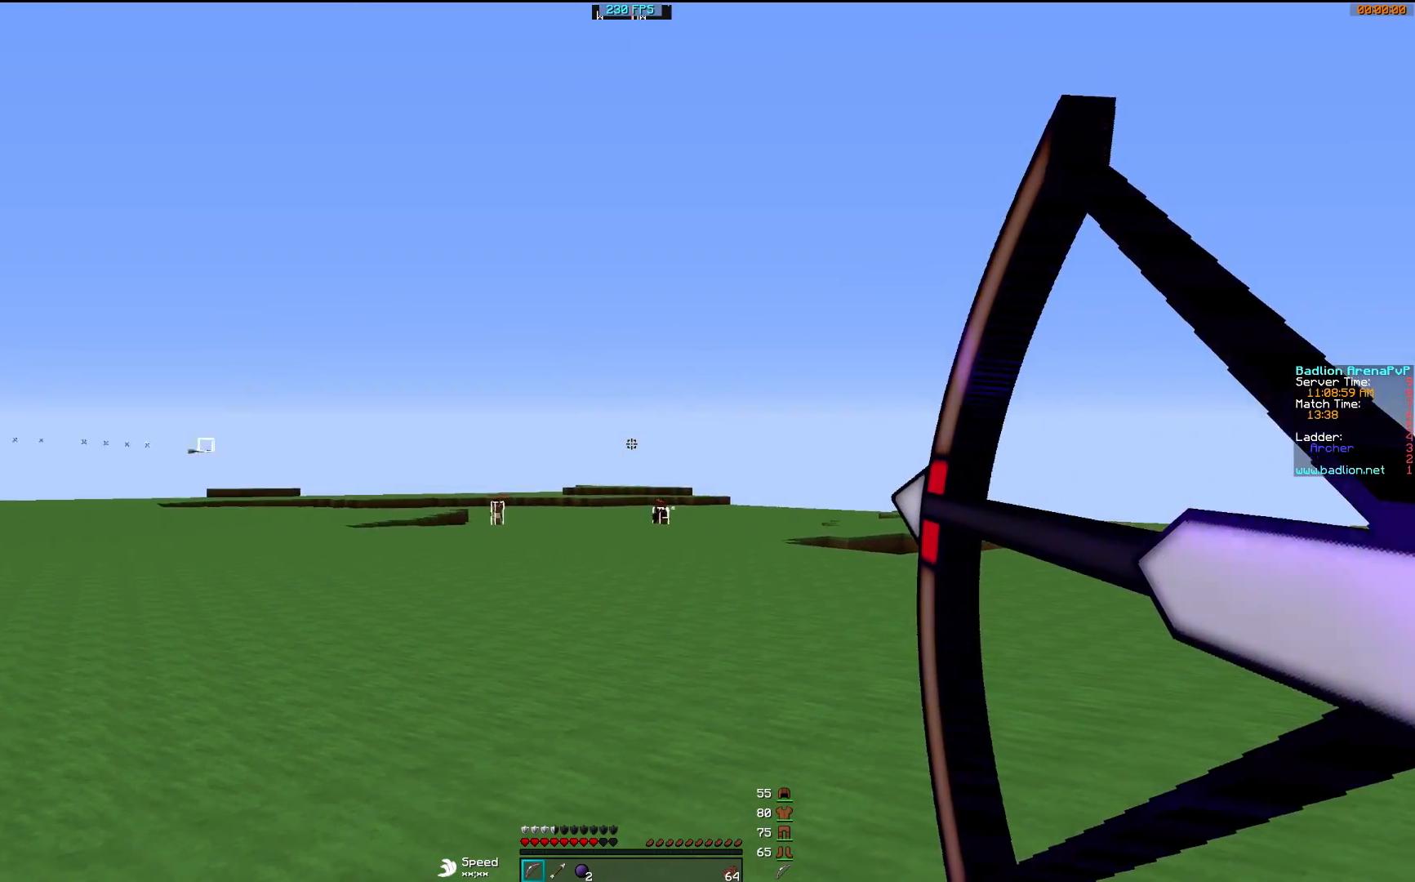
{"keys": ["d"], "mouse": ["right"], "events": []}
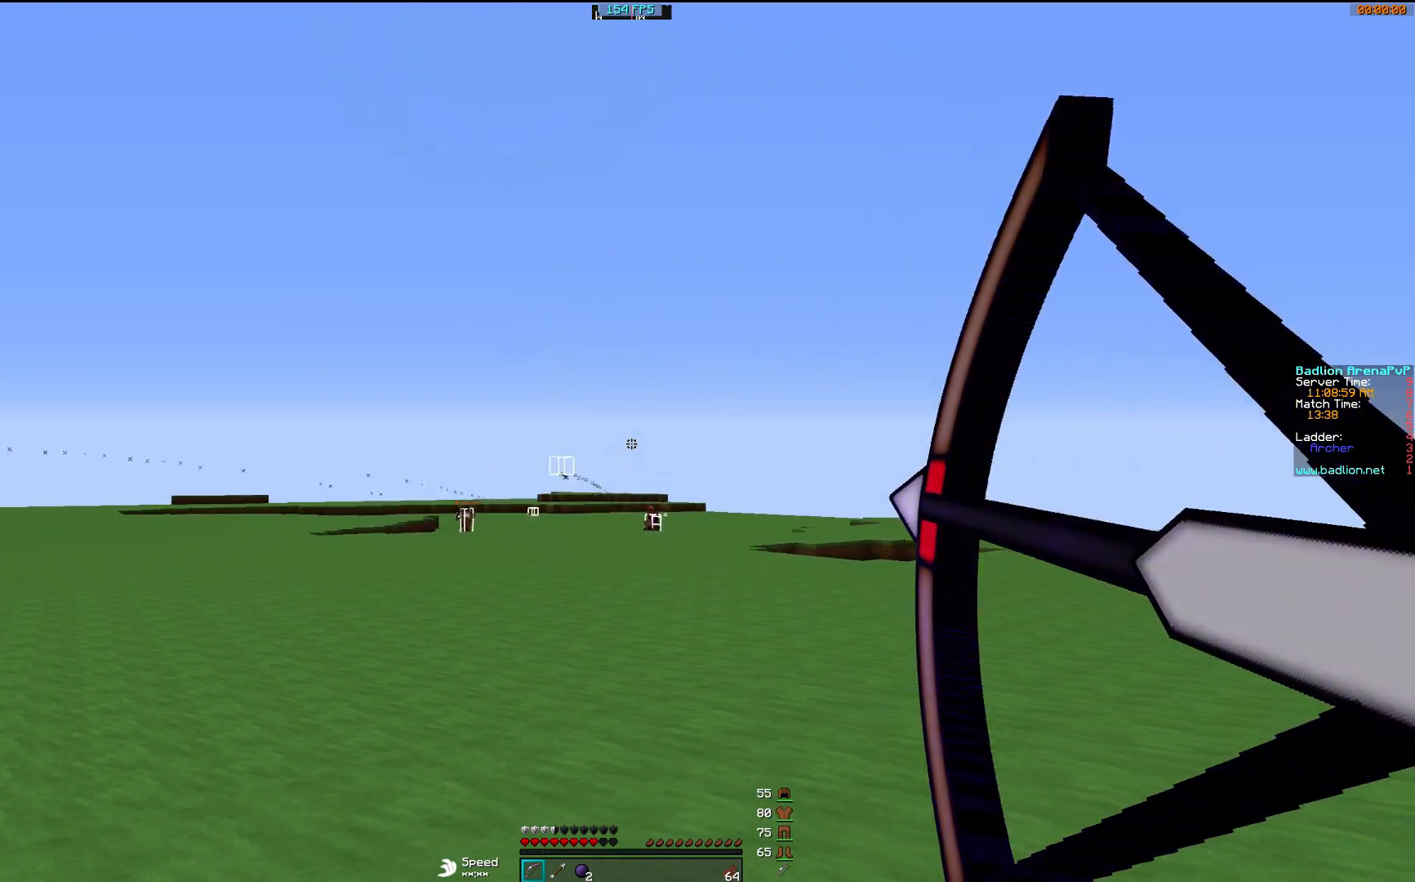
{"keys": ["a"], "mouse": ["right"], "events": [[117, "mouse_right", "up"], [200, "a", "down"], [200, "d", "up"], [200, "mouse_left", "down"], [200, "mouse_right", "down"], [300, "mouse_left", "up"], [400, "mouse_left", "down"], [500, "mouse_left", "up"]]}
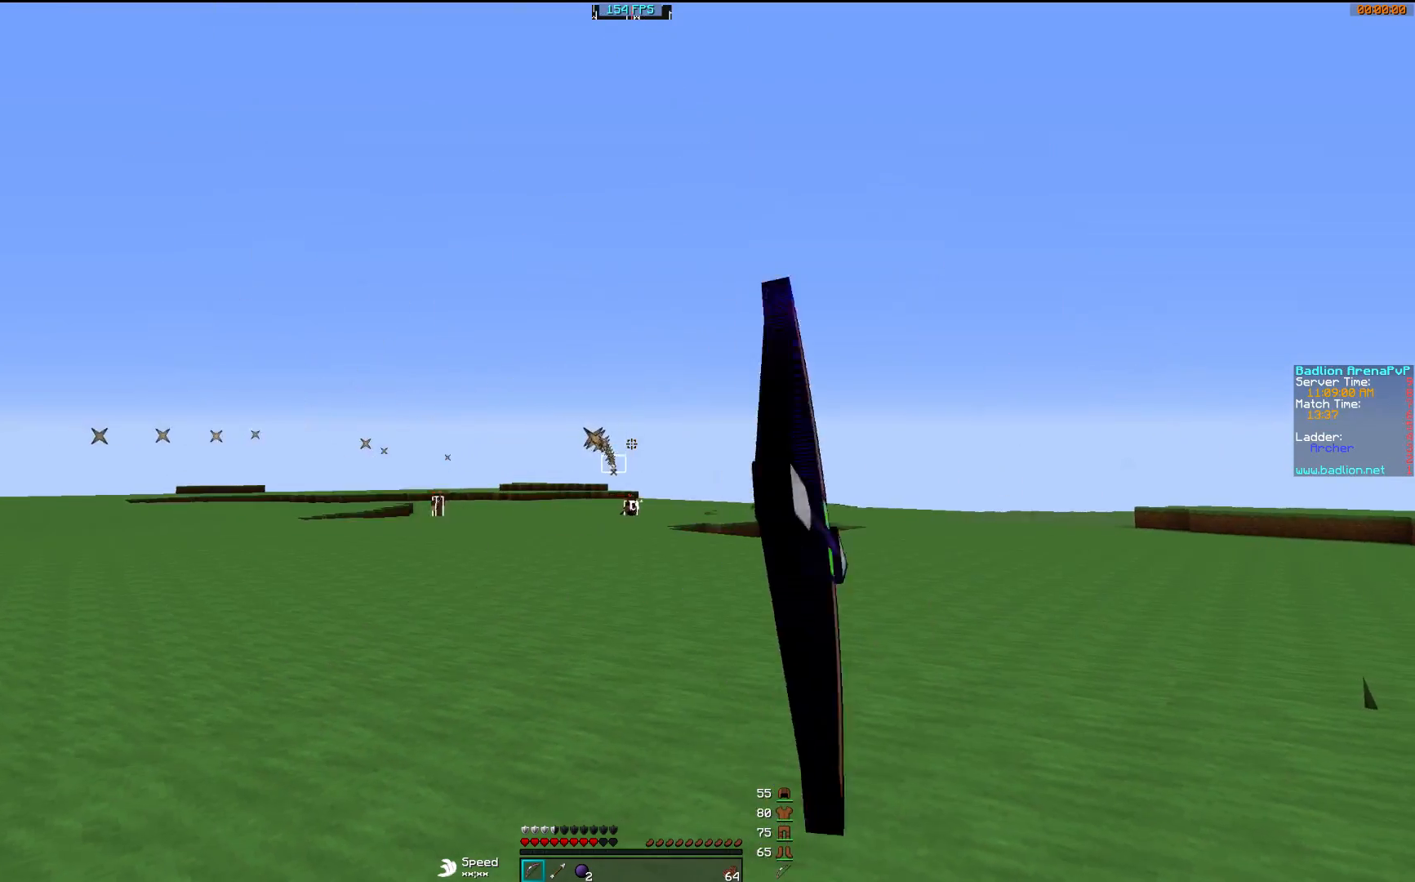
{"keys": ["a"], "mouse": ["right"], "events": []}
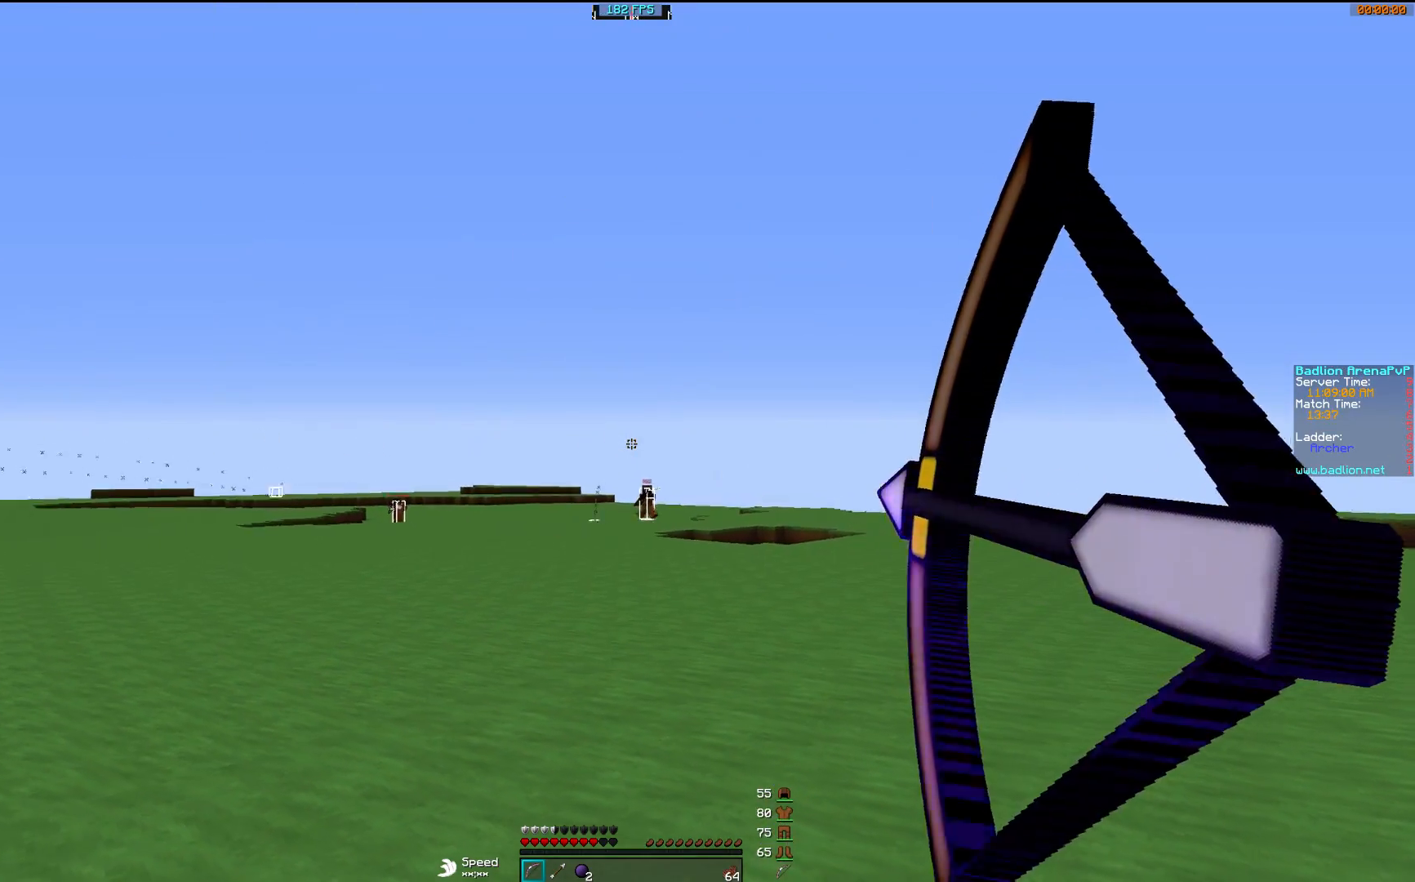
{"keys": ["a"], "mouse": ["left", "right"], "events": [[17, "s", "down"], [117, "a", "up"], [117, "d", "down"], [317, "mouse_right", "up"], [317, "s", "up"], [367, "a", "down"], [367, "d", "up"], [417, "mouse_left", "down"], [417, "mouse_right", "down"]]}
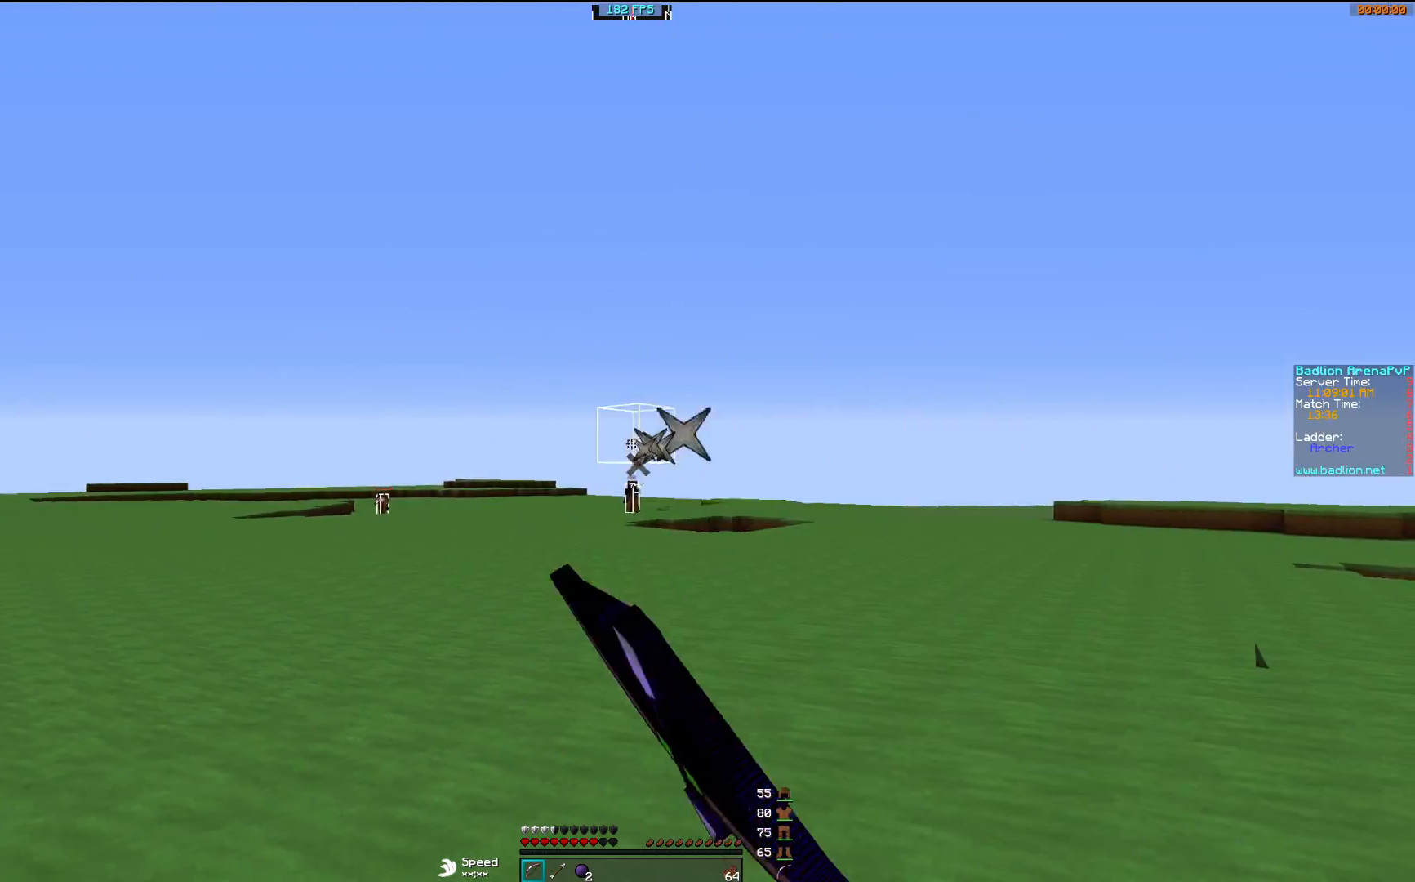
{"keys": ["a"], "mouse": ["right"], "events": [[17, "mouse_left", "up"], [217, "mouse_left", "down"], [267, "mouse_left", "up"]]}
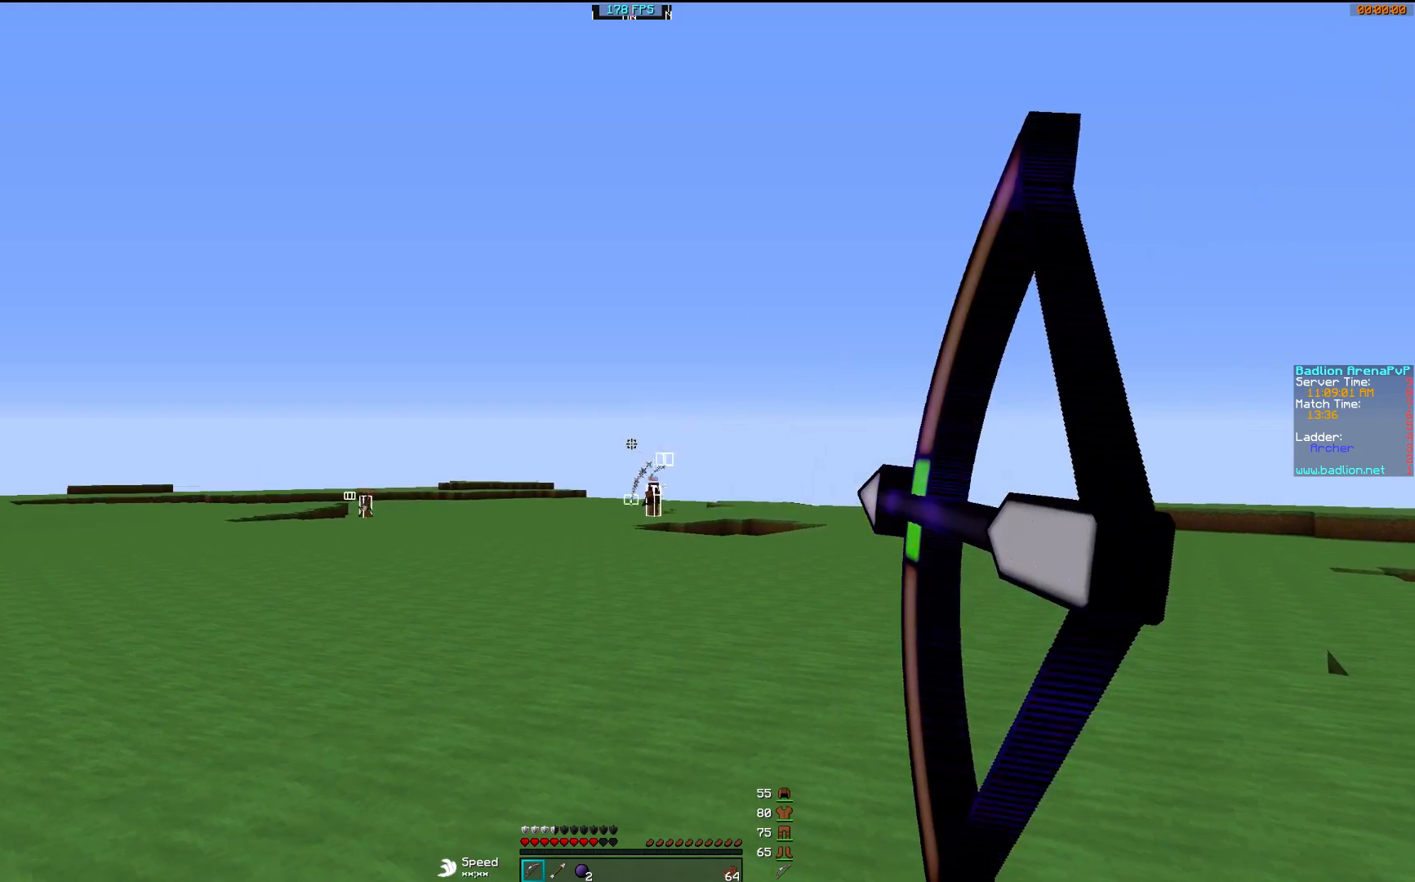
{"keys": ["d"], "mouse": ["right"], "events": [[417, "d", "down"], [467, "a", "up"]]}
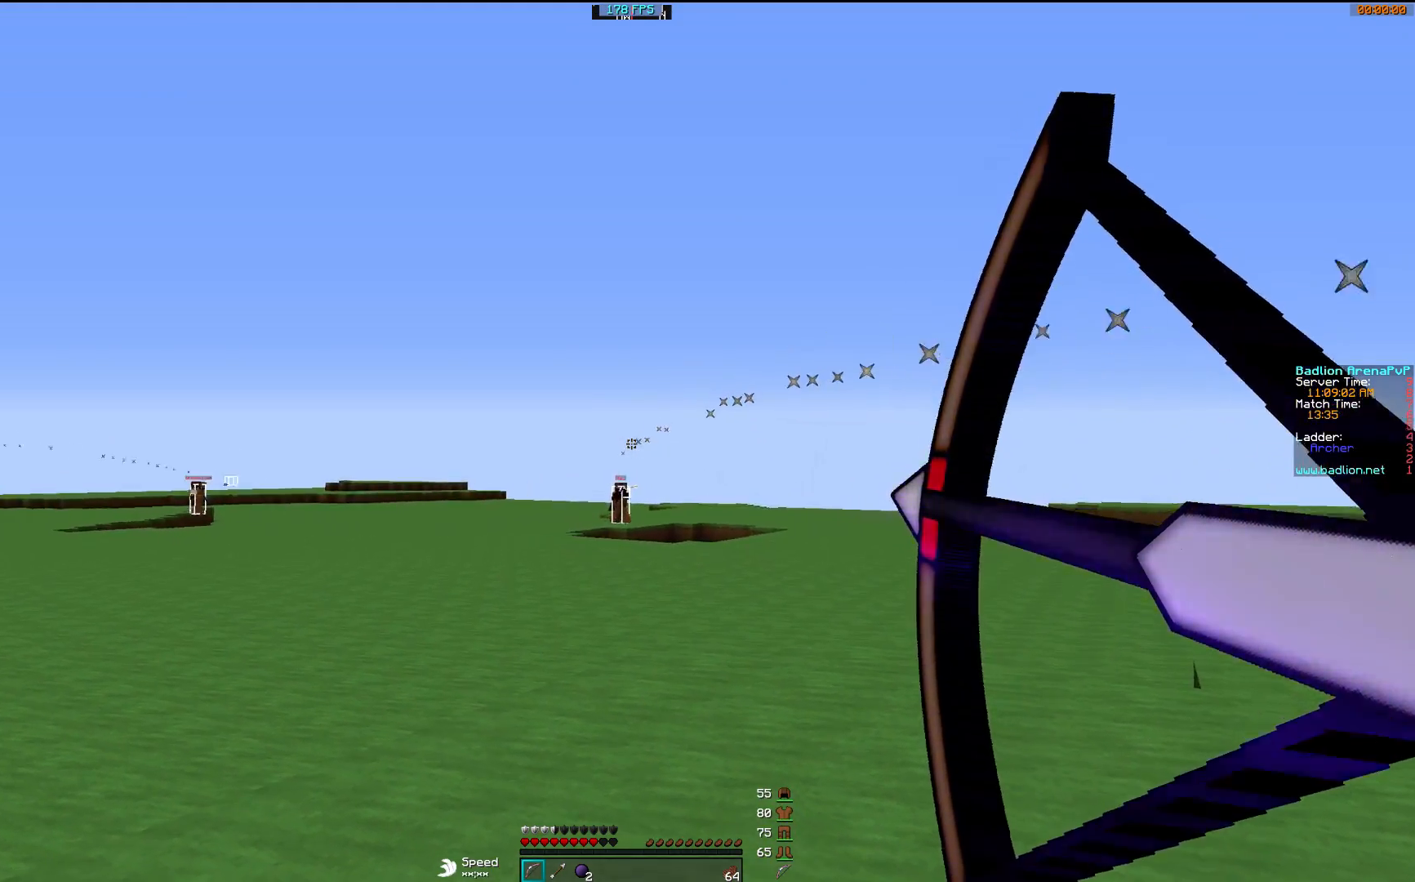
{"keys": ["a"], "mouse": ["left", "right"], "events": [[17, "mouse_right", "up"], [50, "mouse_left", "down"], [50, "mouse_right", "down"], [100, "a", "down"], [100, "d", "up"], [150, "mouse_left", "up"], [267, "mouse_left", "down"]]}
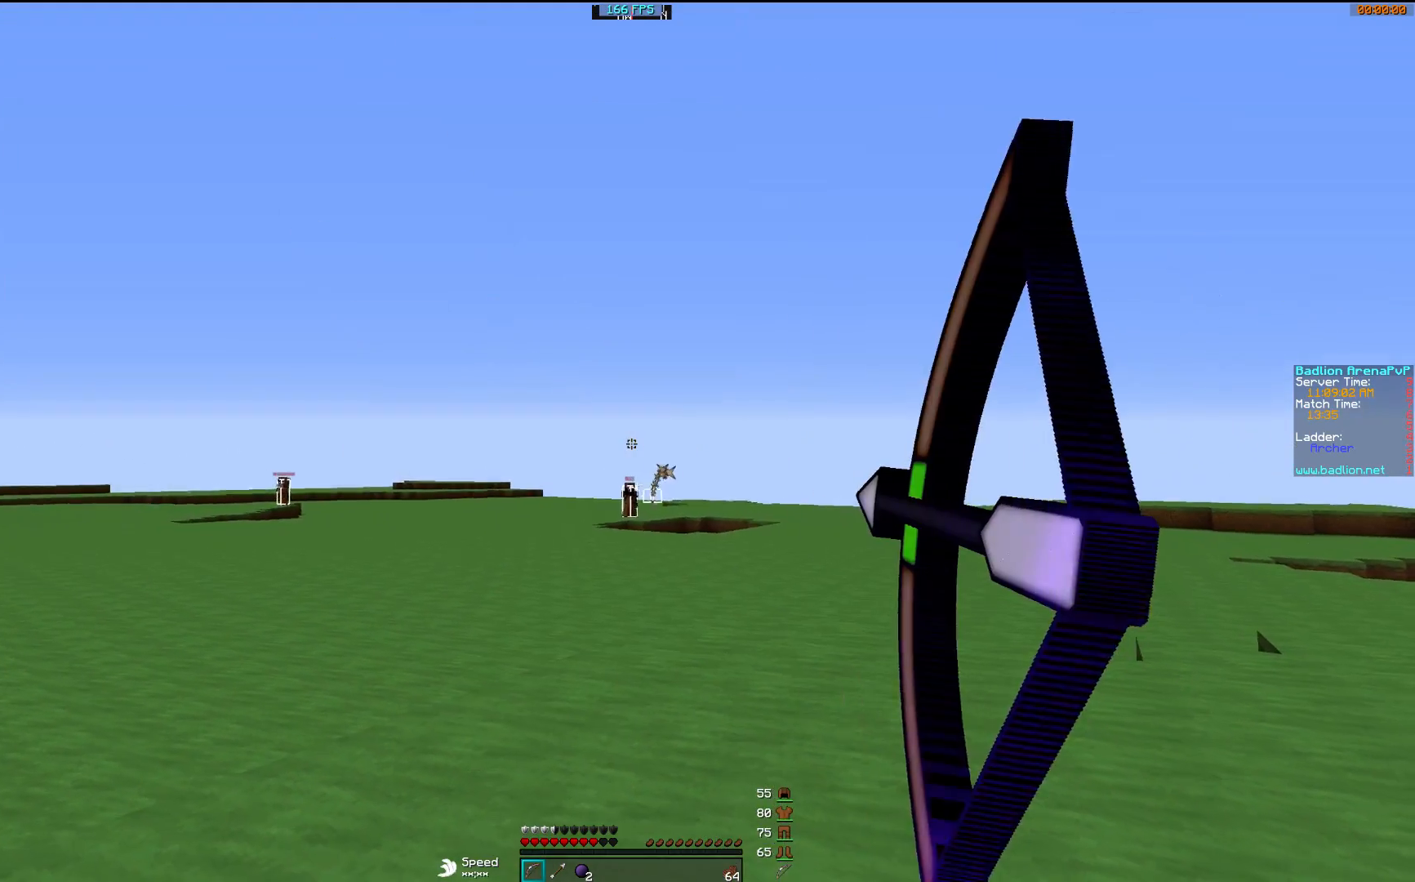
{"keys": ["a", "w"], "mouse": ["left"], "events": [[50, "mouse_left", "up"], [450, "mouse_left", "down"], [450, "mouse_right", "up"], [450, "w", "down"]]}
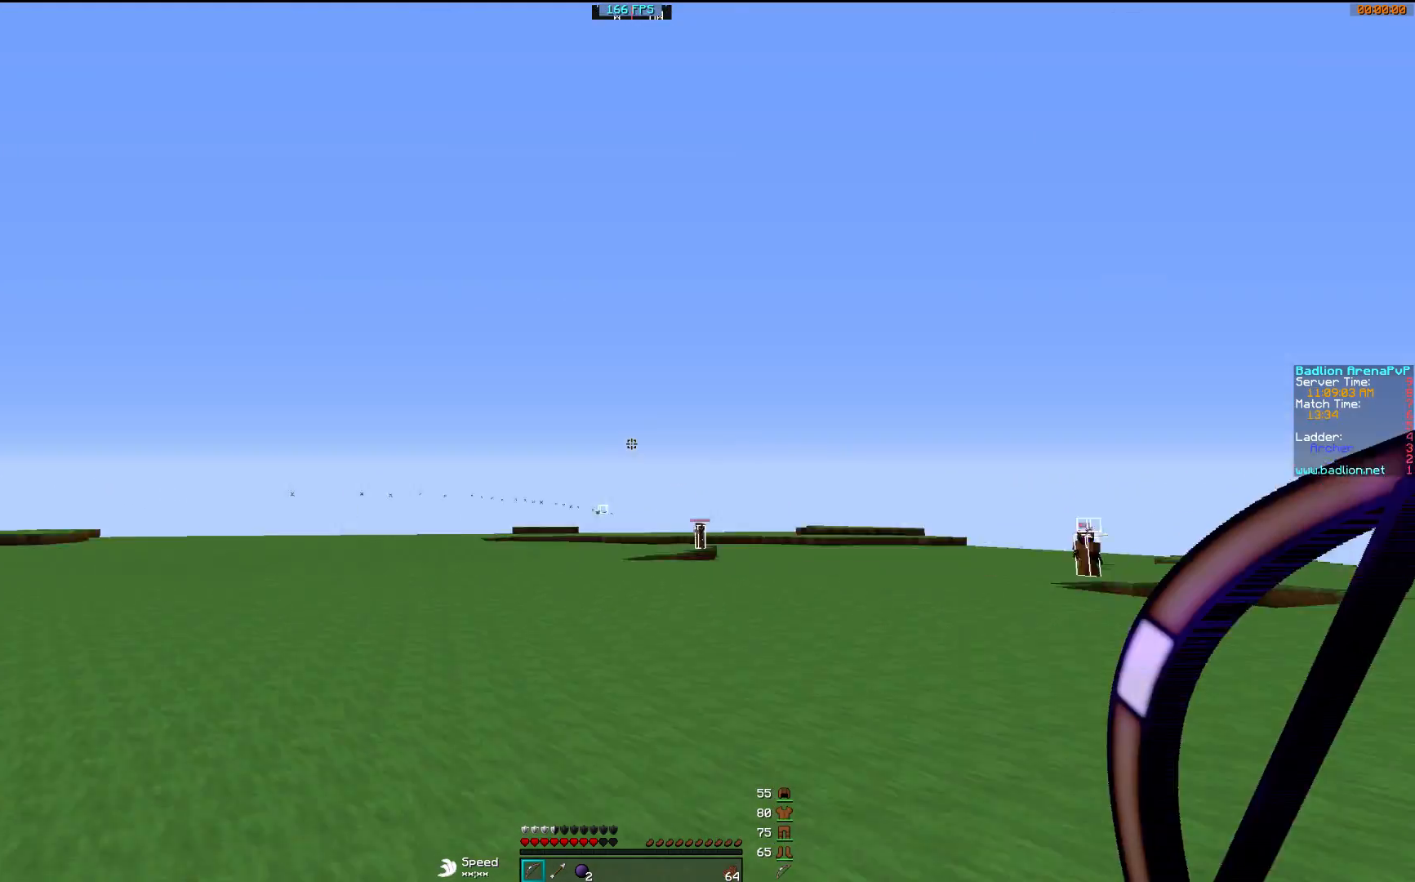
{"keys": ["a"], "mouse": ["right"], "events": [[67, "mouse_left", "up"], [150, "mouse_left", "down"], [217, "mouse_right", "down"], [267, "mouse_left", "up"], [267, "w", "up"]]}
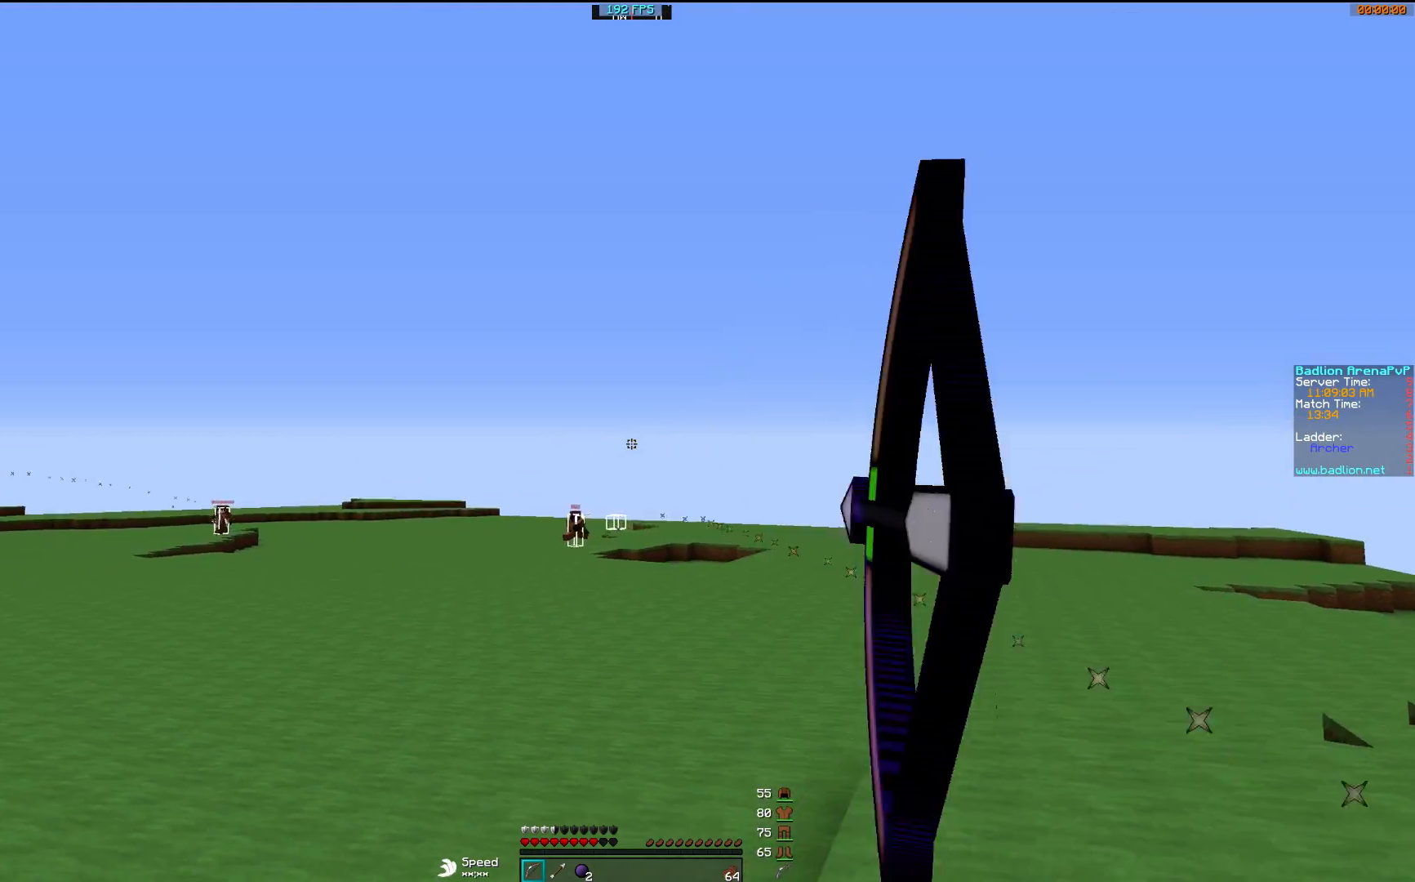
{"keys": ["d", "s"], "mouse": ["right"], "events": [[67, "s", "down"], [117, "a", "up"], [167, "d", "down"]]}
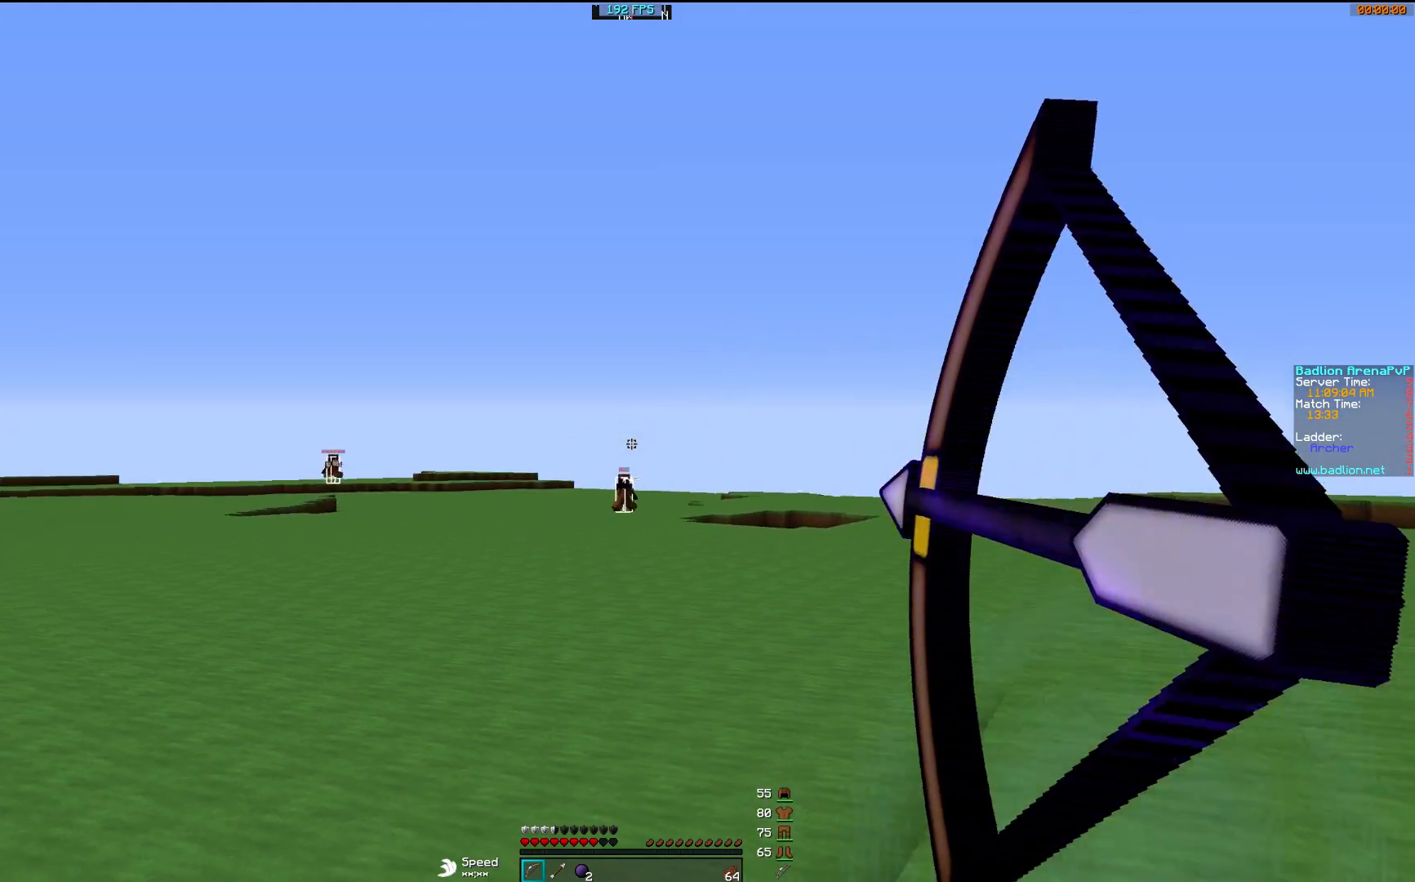
{"keys": ["a"], "mouse": ["left", "right"], "events": [[350, "mouse_right", "up"], [417, "mouse_left", "down"], [417, "s", "up"], [450, "a", "down"], [450, "d", "up"], [450, "mouse_right", "down"]]}
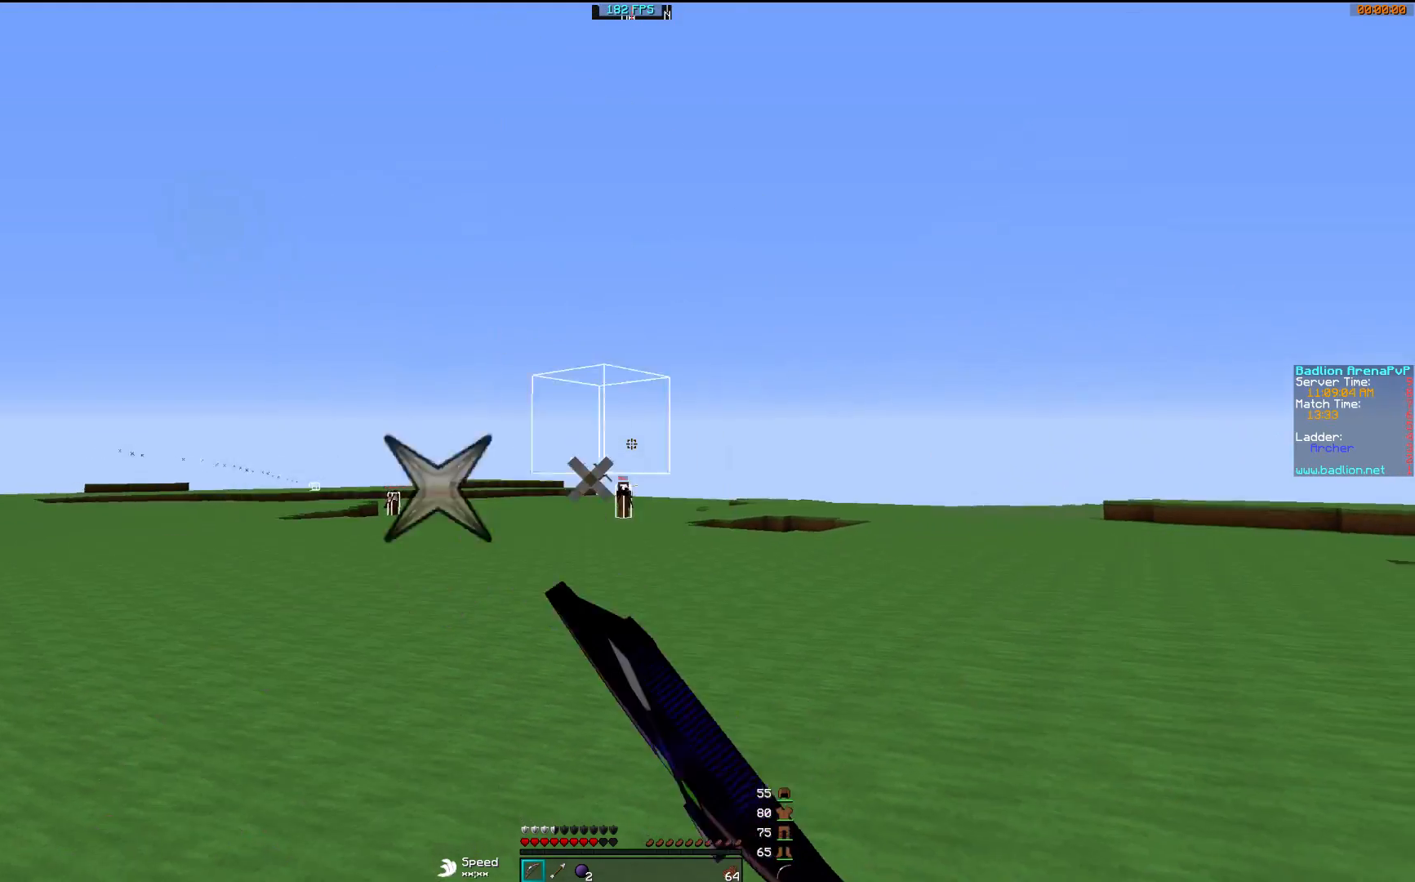
{"keys": ["a"], "mouse": ["left", "right"], "events": [[67, "mouse_left", "up"], [117, "mouse_left", "down"], [267, "mouse_left", "up"], [300, "mouse_left", "down"], [400, "mouse_left", "up"], [500, "mouse_left", "down"]]}
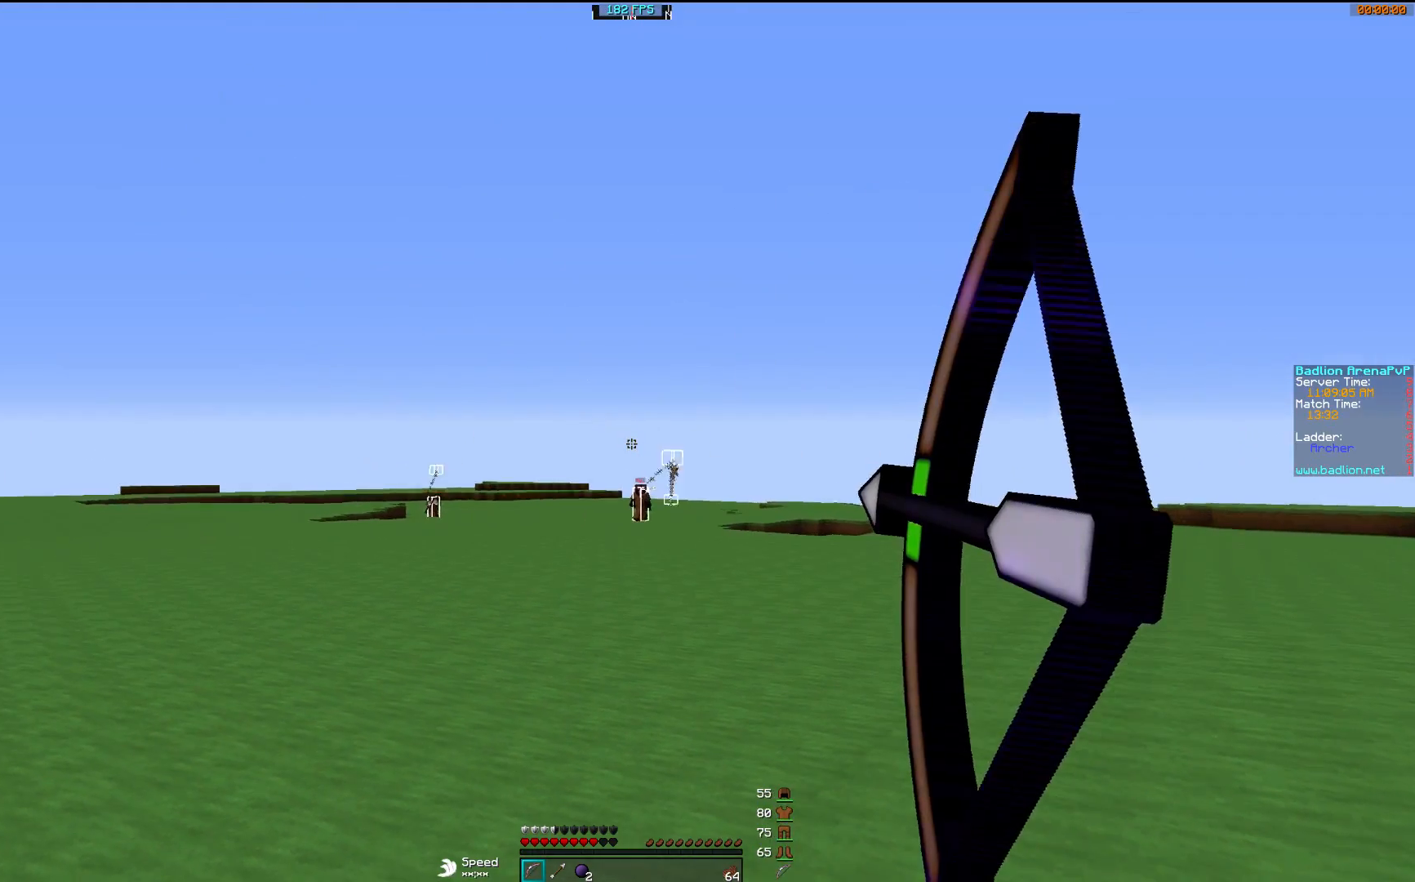
{"keys": ["d"], "mouse": ["right"], "events": [[167, "mouse_left", "up"], [400, "a", "up"], [400, "d", "down"]]}
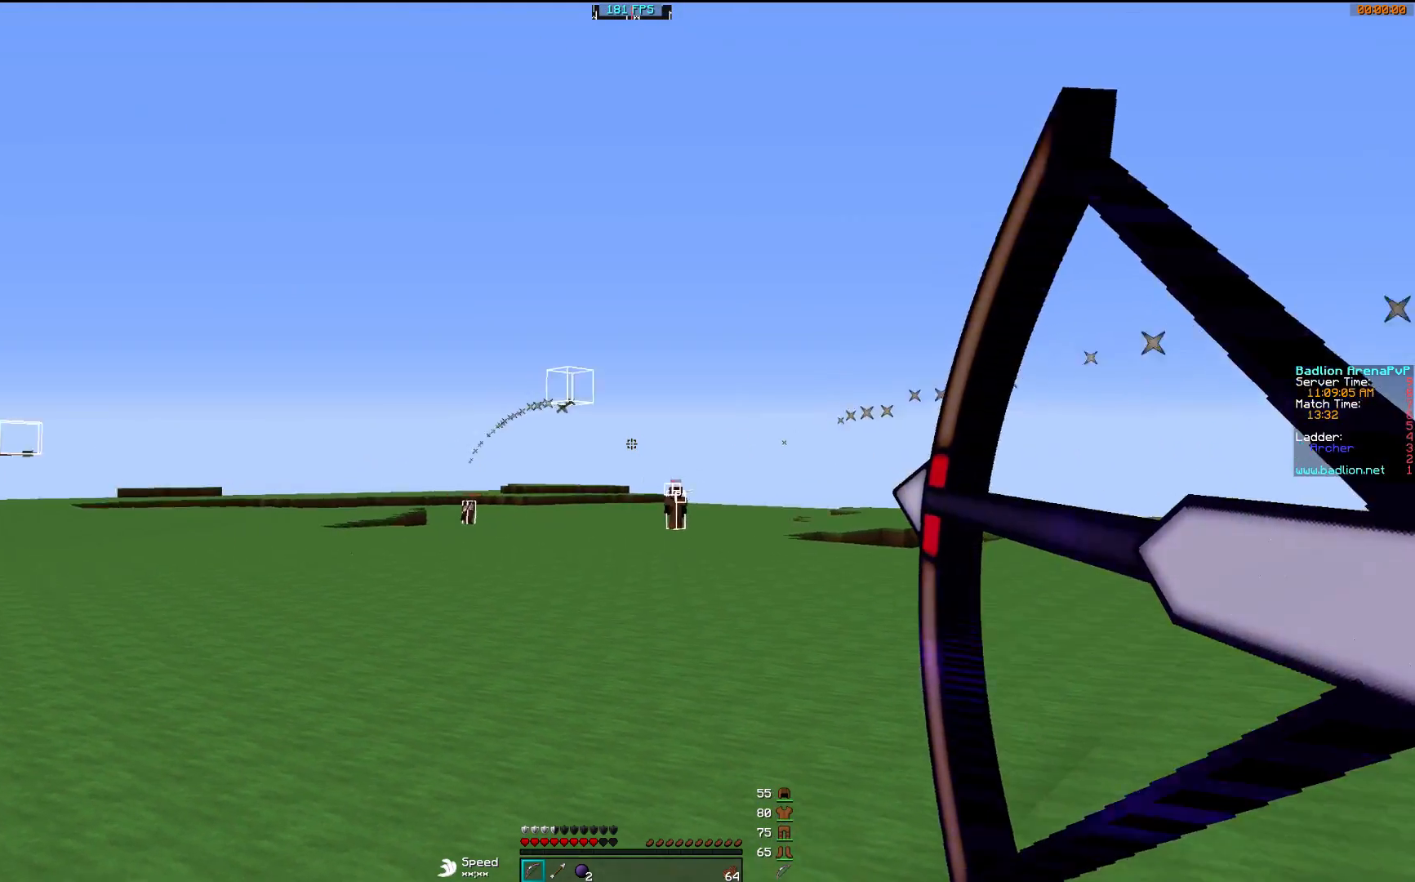
{"keys": ["d", "w"], "mouse": ["right"], "events": [[17, "a", "down"], [17, "d", "up"], [17, "mouse_right", "up"], [67, "mouse_left", "down"], [67, "mouse_right", "down"], [100, "a", "up"], [100, "d", "down"], [167, "mouse_left", "up"], [250, "mouse_left", "down"], [300, "mouse_left", "up"], [417, "w", "down"]]}
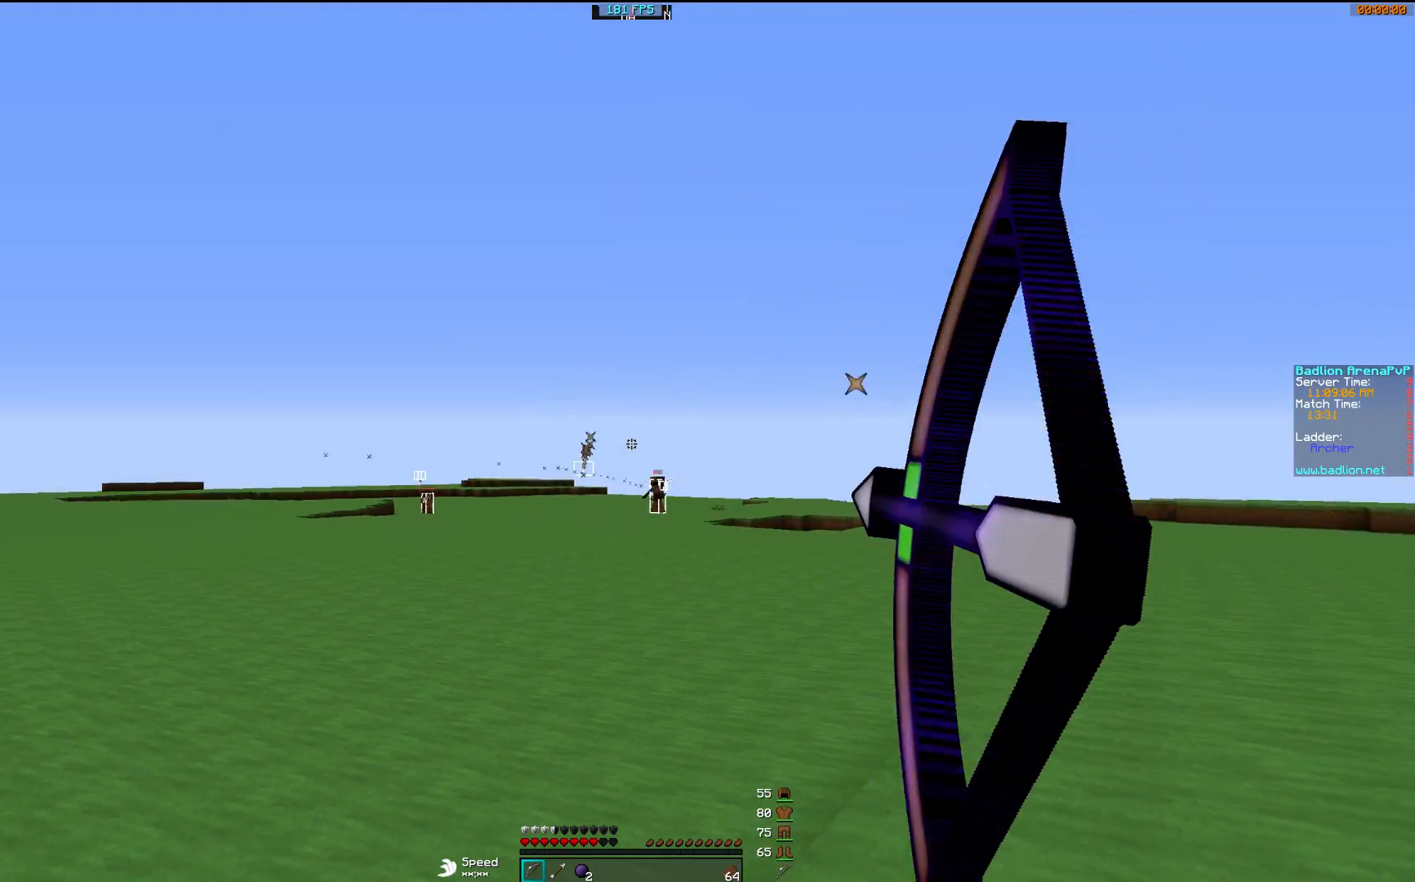
{"keys": ["d"], "mouse": ["right"], "events": [[117, "w", "up"], [267, "s", "down"], [467, "s", "up"]]}
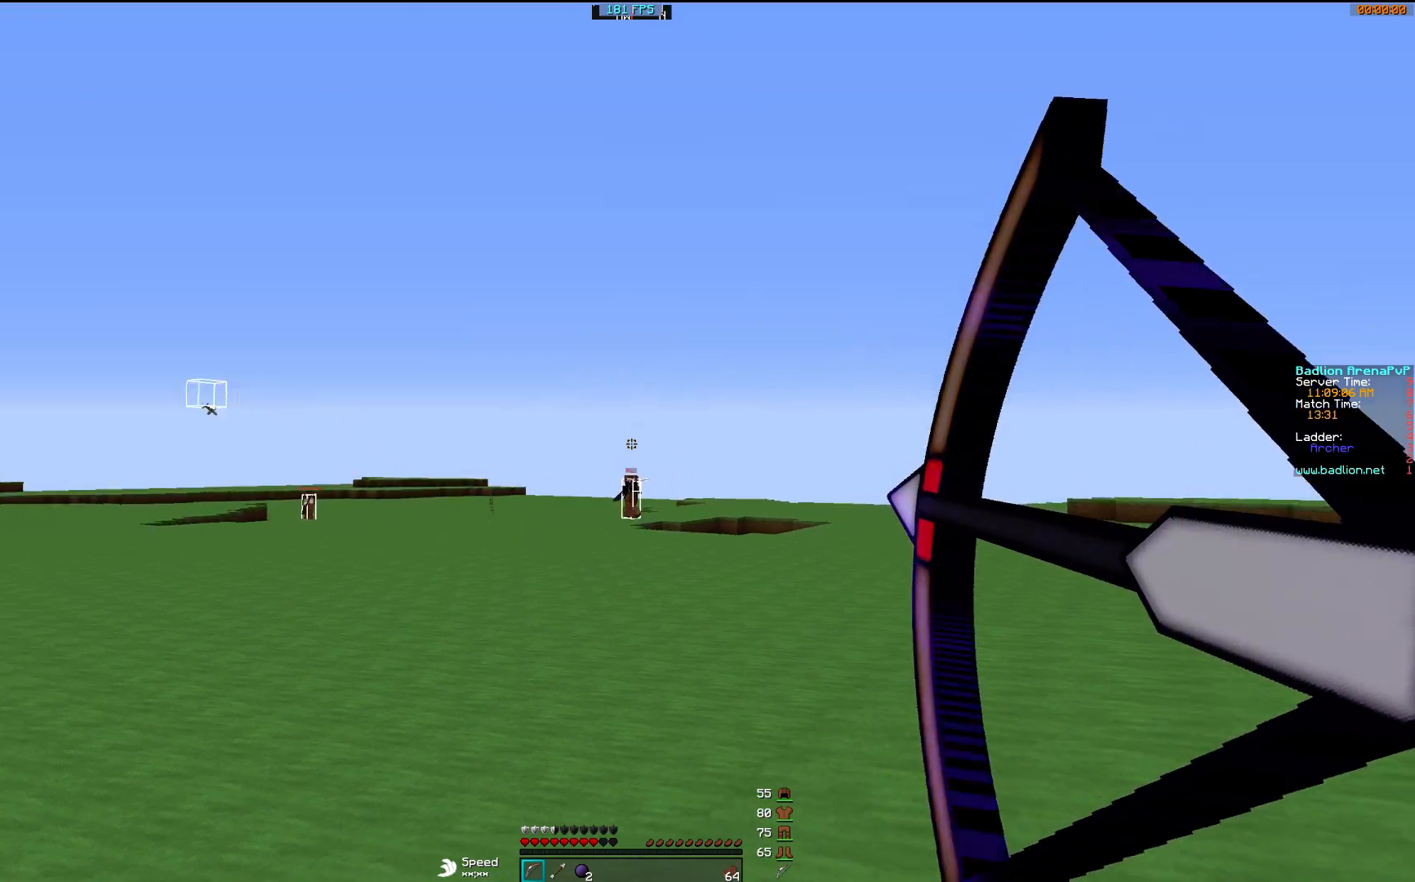
{"keys": ["d", "w"], "mouse": ["left"], "events": [[117, "mouse_left", "down"], [117, "mouse_right", "up"], [200, "mouse_left", "up"], [250, "w", "down"], [300, "mouse_left", "down"], [417, "mouse_left", "up"], [500, "mouse_left", "down"]]}
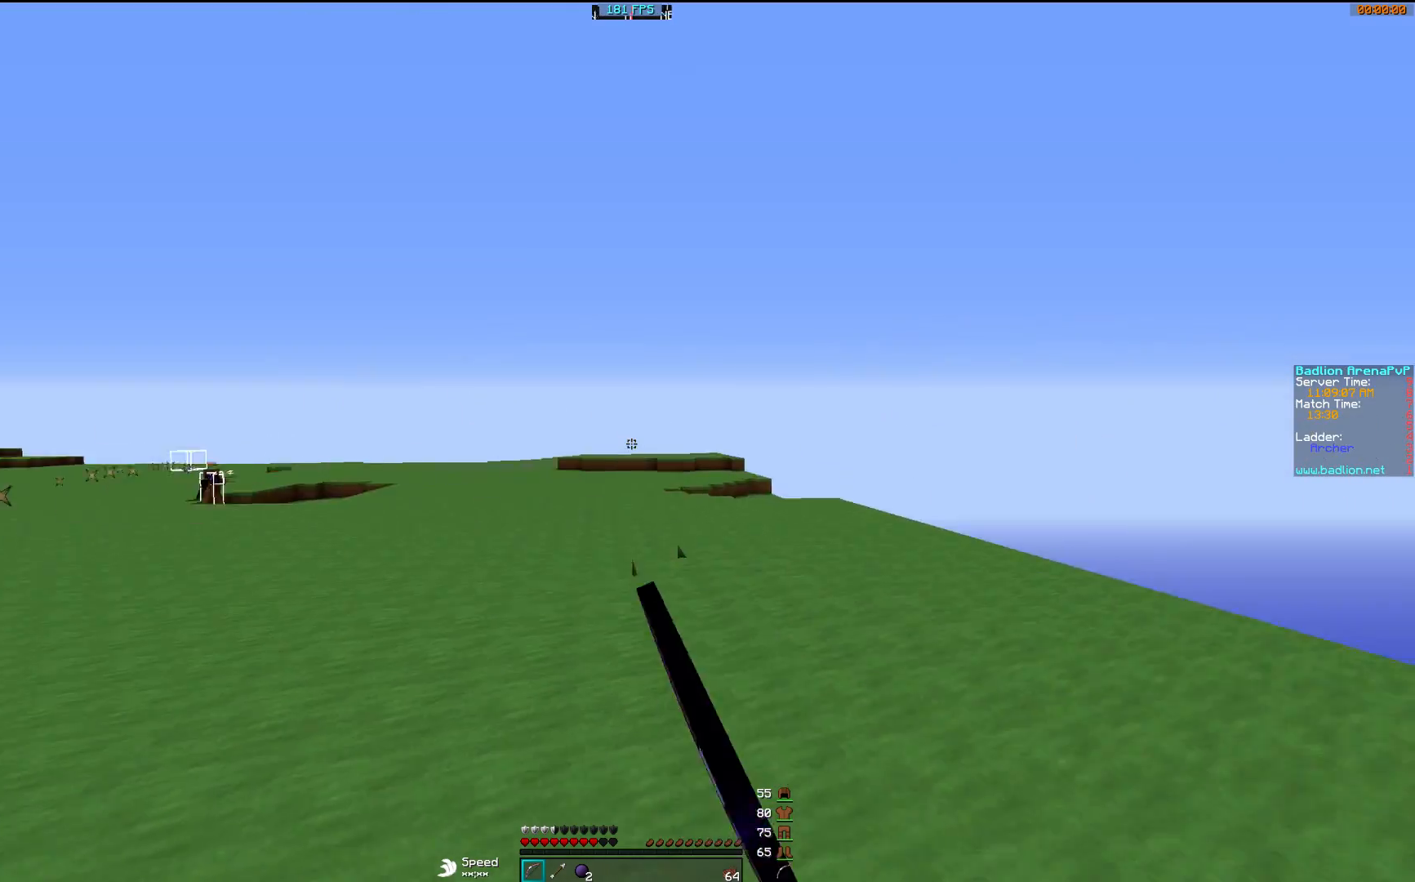
{"keys": ["d", "w"], "mouse": [], "events": [[67, "mouse_left", "up"], [200, "mouse_left", "down"], [300, "mouse_left", "up"], [400, "mouse_left", "down"], [500, "mouse_left", "up"]]}
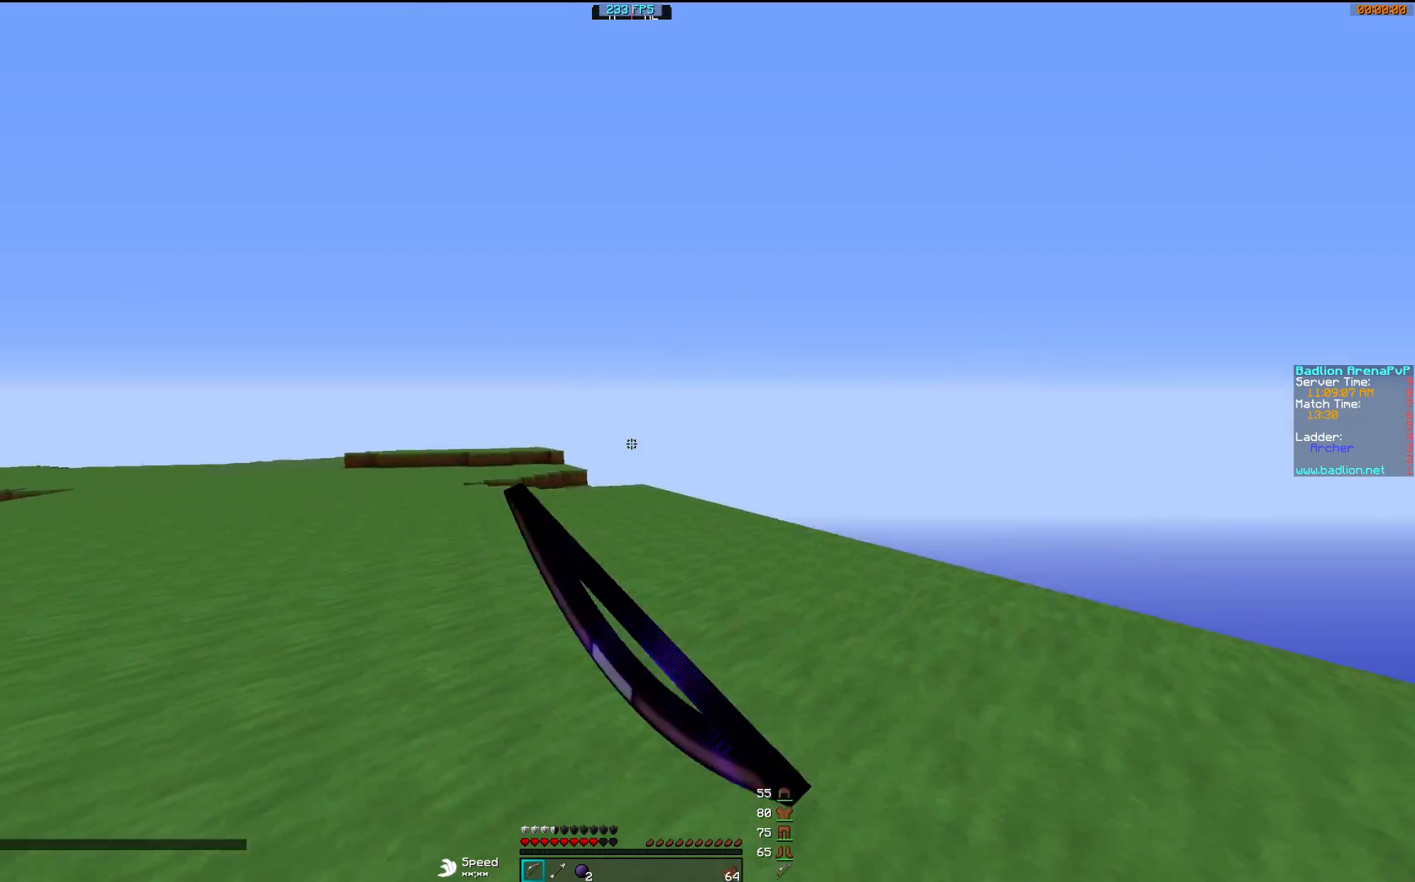
{"keys": ["d", "w"], "mouse": [], "events": [[117, "mouse_right", "down"], [150, "w", "up"], [300, "mouse_right", "up"], [367, "mouse_left", "down"], [367, "w", "down"], [450, "mouse_left", "up"]]}
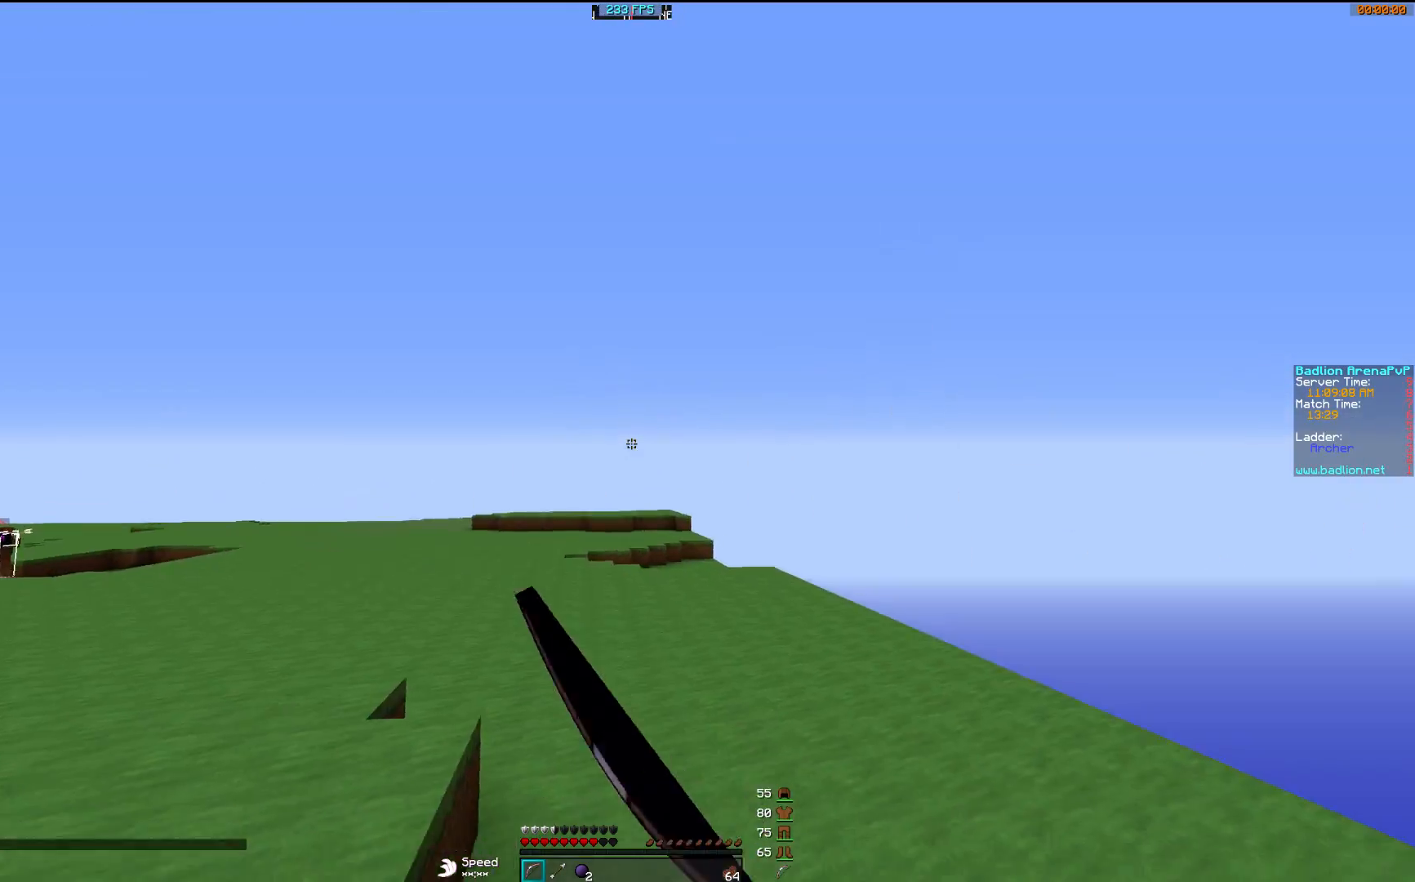
{"keys": ["d", "s"], "mouse": ["right"], "events": [[100, "mouse_left", "down"], [200, "mouse_right", "down"], [250, "w", "up"], [300, "mouse_left", "up"], [467, "s", "down"]]}
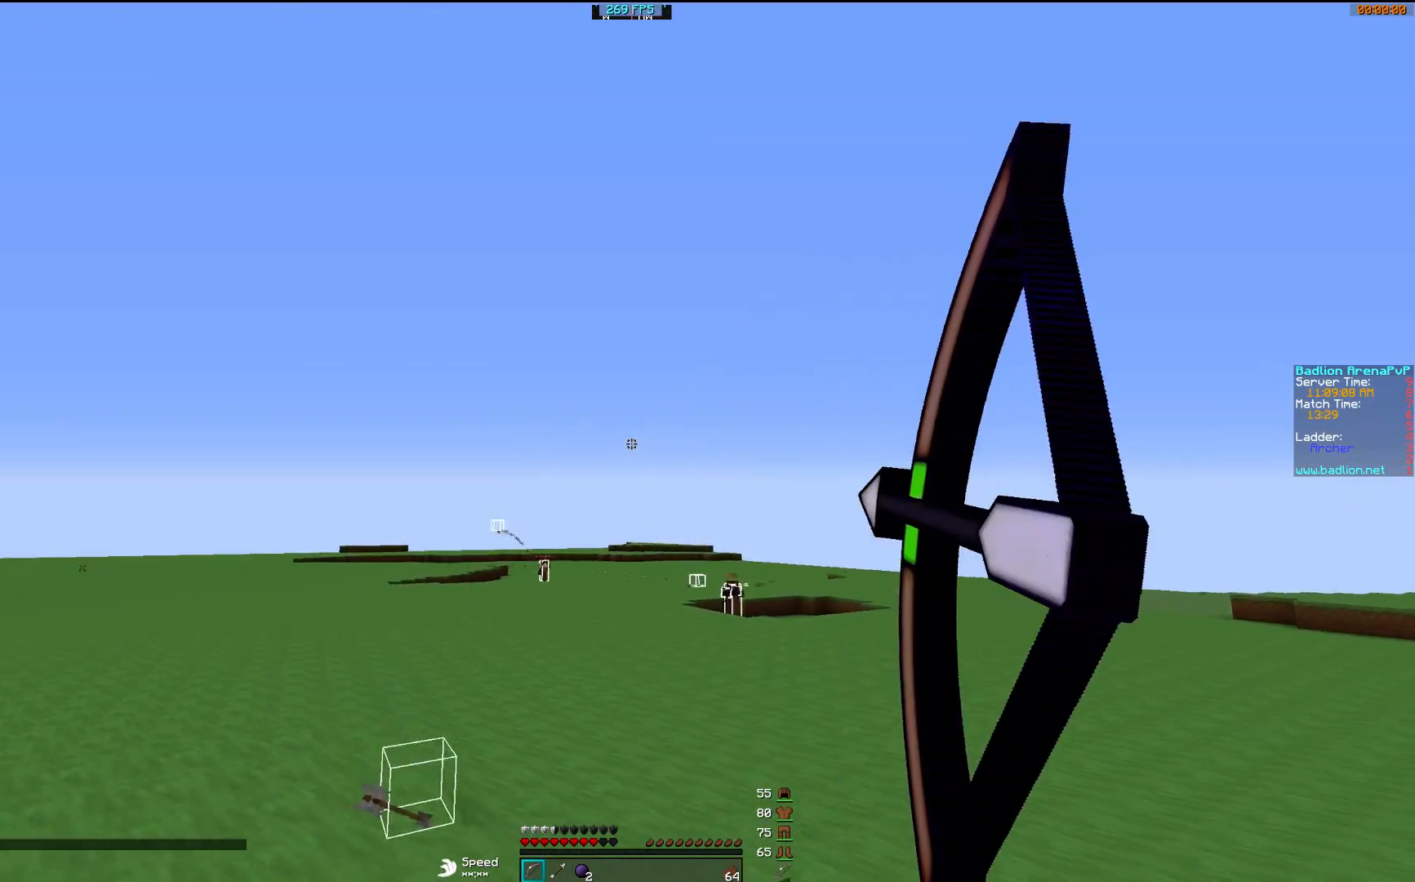
{"keys": ["a", "d", "s"], "mouse": ["right"], "events": [[467, "a", "down"]]}
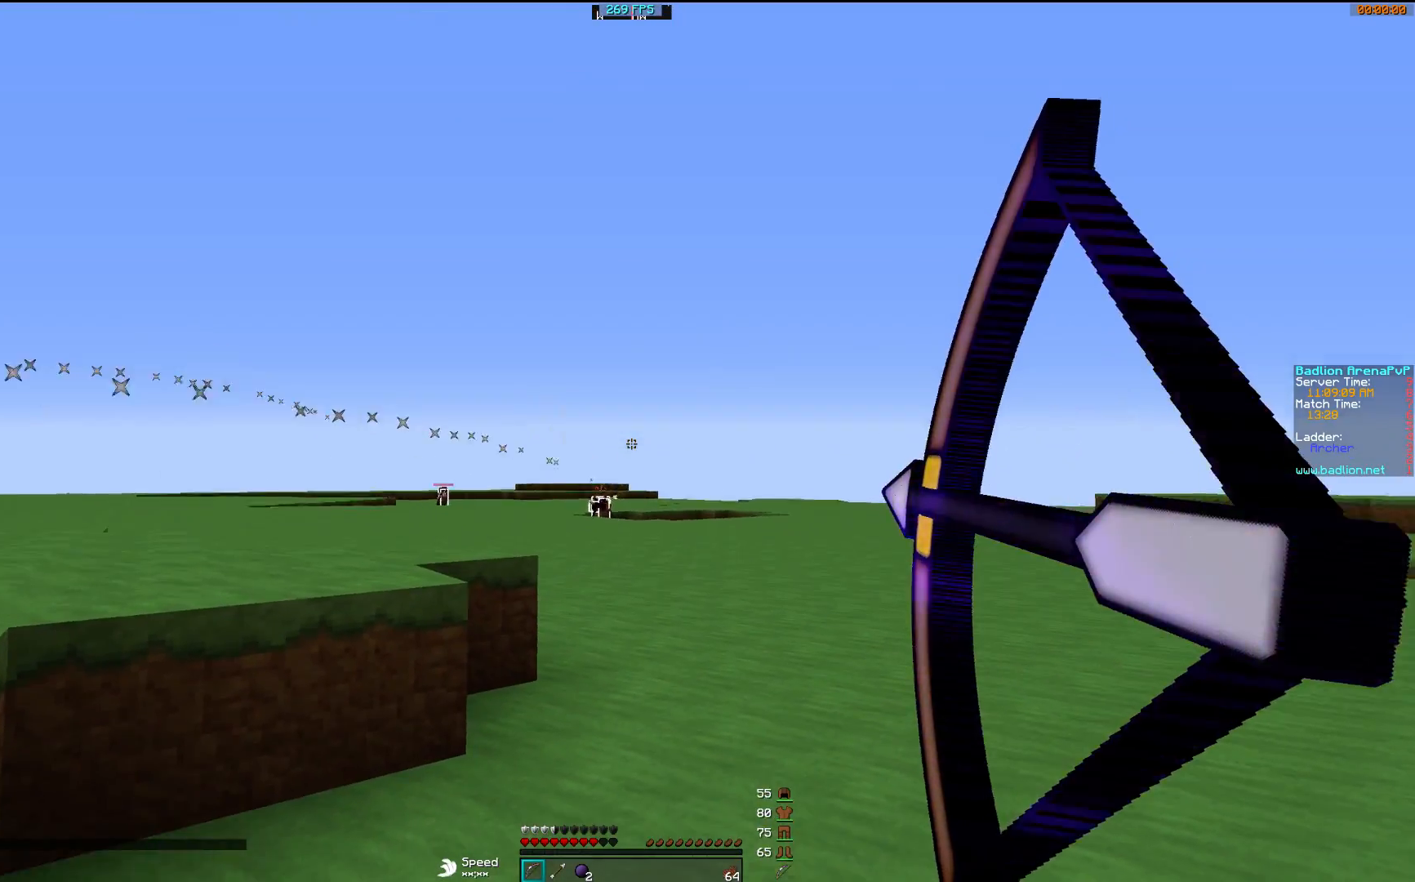
{"keys": ["a"], "mouse": ["left", "right"], "events": [[17, "d", "up"], [217, "mouse_right", "up"], [267, "mouse_left", "down"], [267, "s", "up"], [317, "mouse_right", "down"], [400, "mouse_left", "up"], [467, "mouse_left", "down"]]}
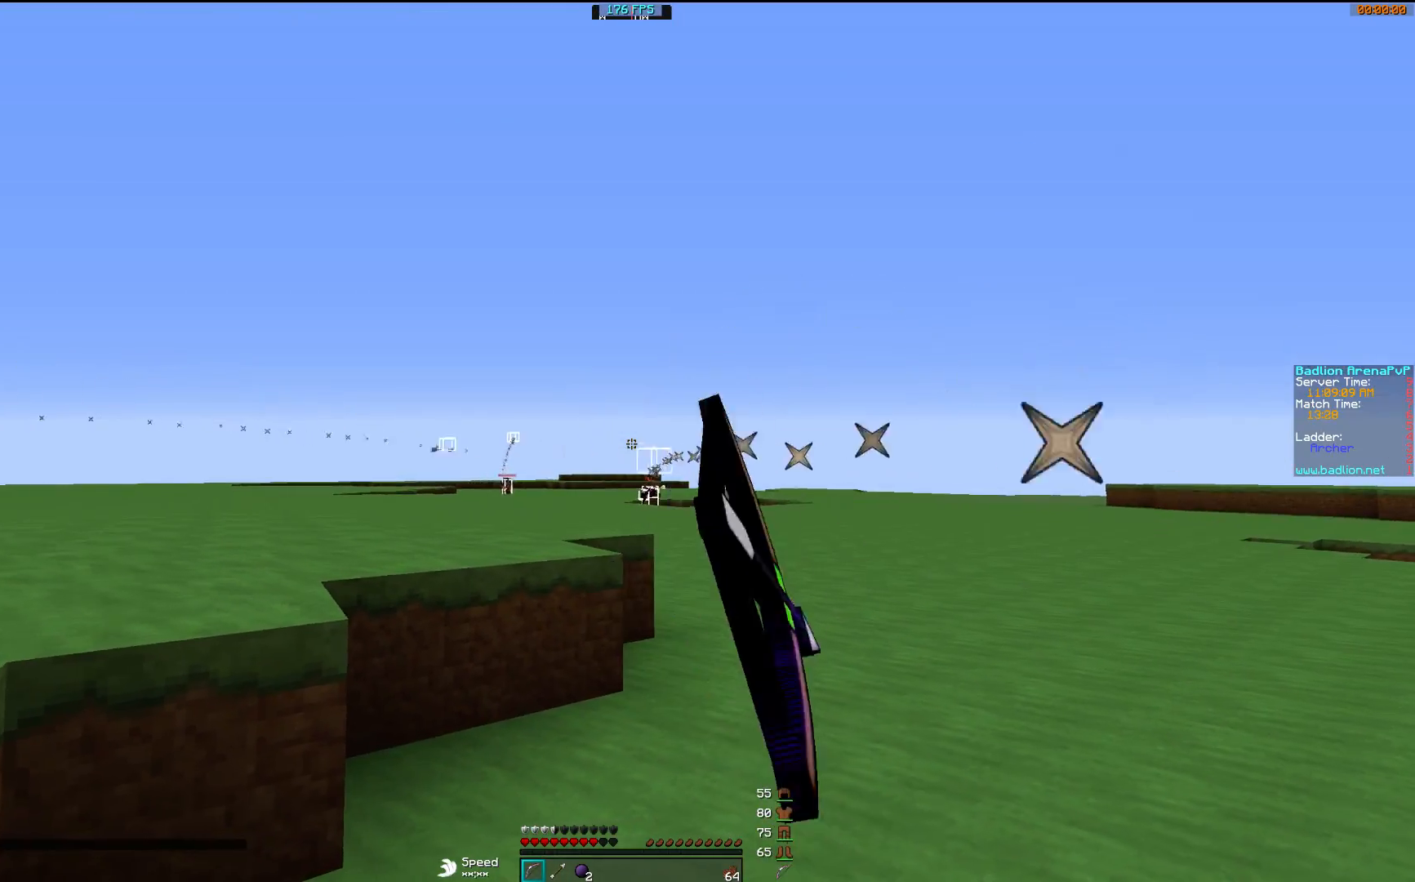
{"keys": ["a", "s"], "mouse": ["right"], "events": [[67, "mouse_left", "up"], [367, "s", "down"]]}
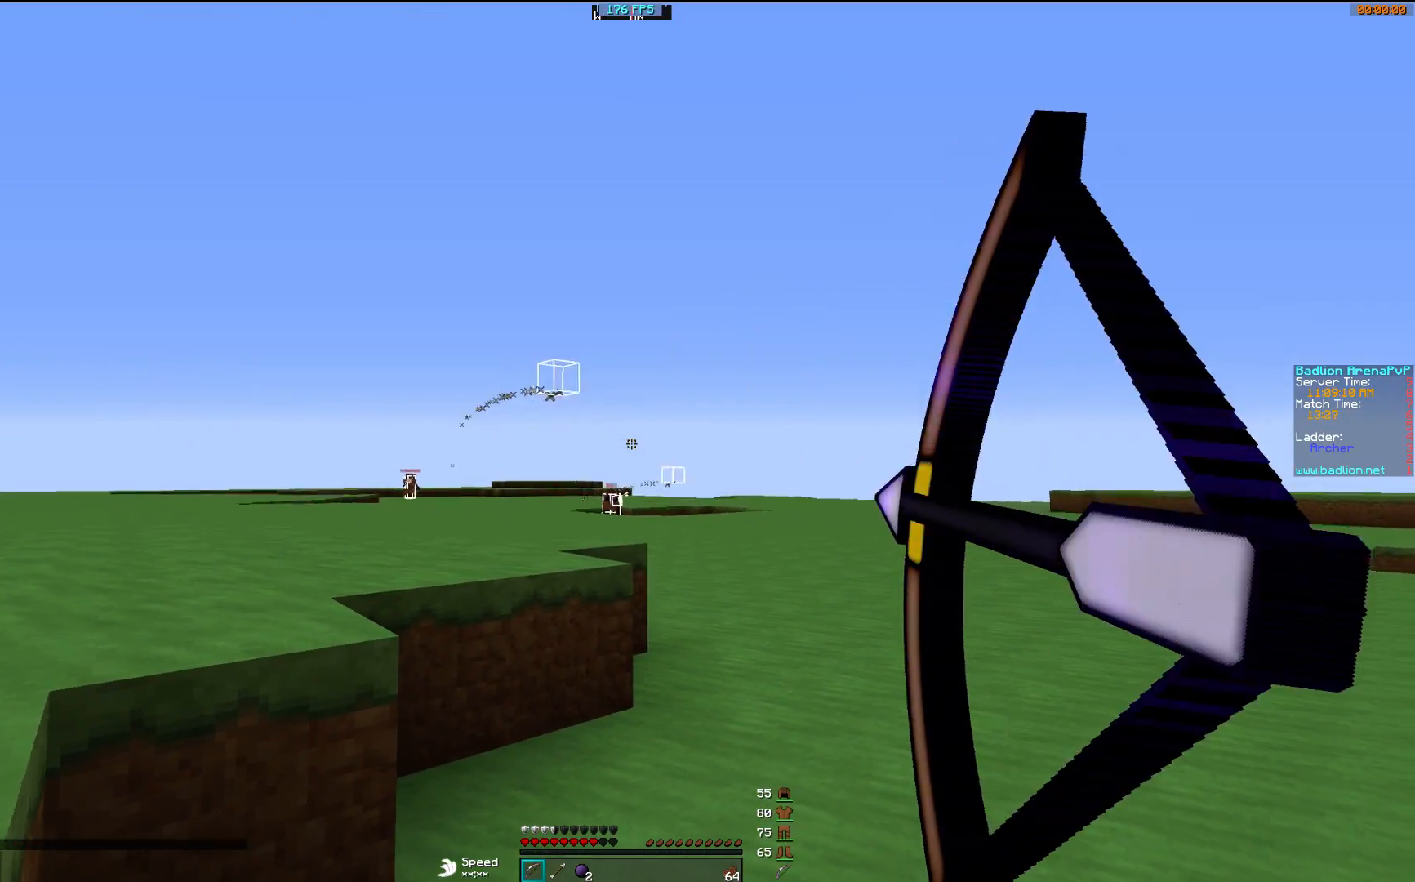
{"keys": ["d"], "mouse": ["right"], "events": [[300, "d", "down"], [300, "mouse_right", "up"], [350, "a", "up"], [350, "mouse_left", "down"], [350, "s", "up"], [400, "mouse_right", "down"], [467, "mouse_left", "up"]]}
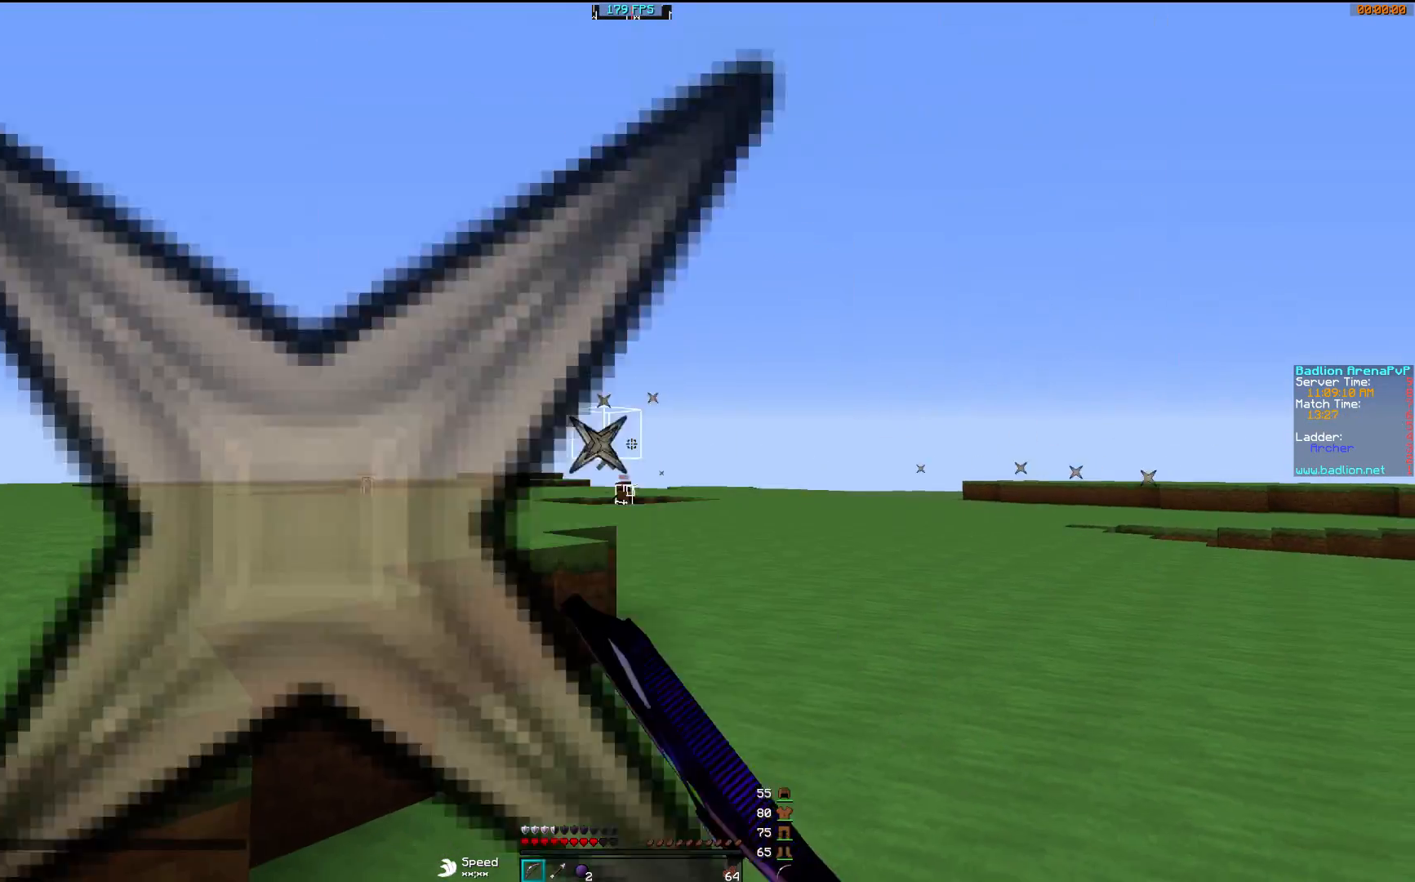
{"keys": ["d", "w"], "mouse": ["right"], "events": [[67, "mouse_left", "down"], [167, "mouse_left", "up"], [267, "mouse_left", "down"], [267, "w", "down"], [367, "mouse_left", "up"]]}
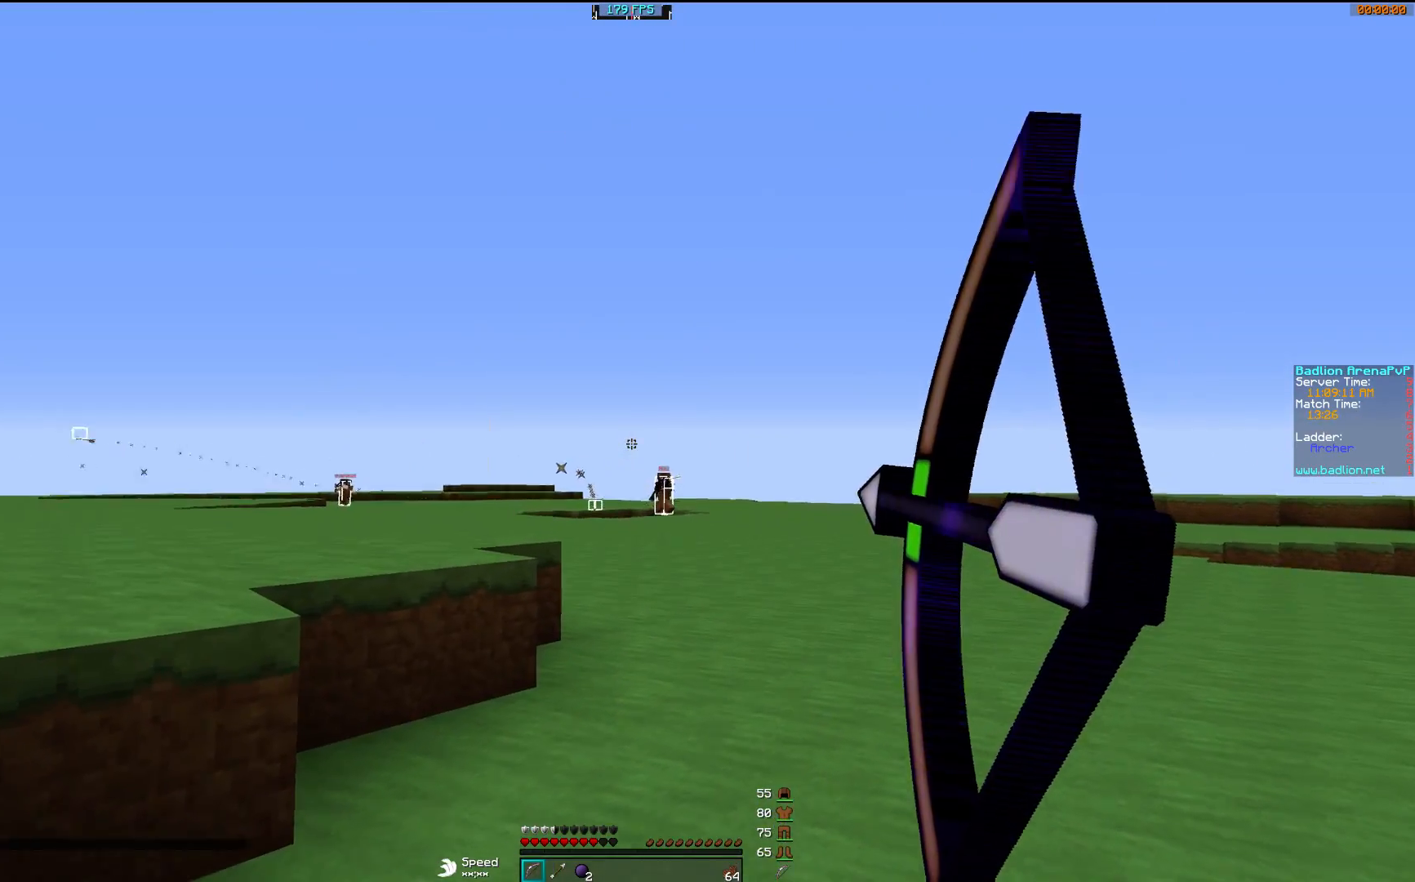
{"keys": ["a"], "mouse": ["left"], "events": [[317, "w", "up"], [367, "a", "down"], [367, "d", "up"], [367, "mouse_right", "up"], [400, "mouse_left", "down"]]}
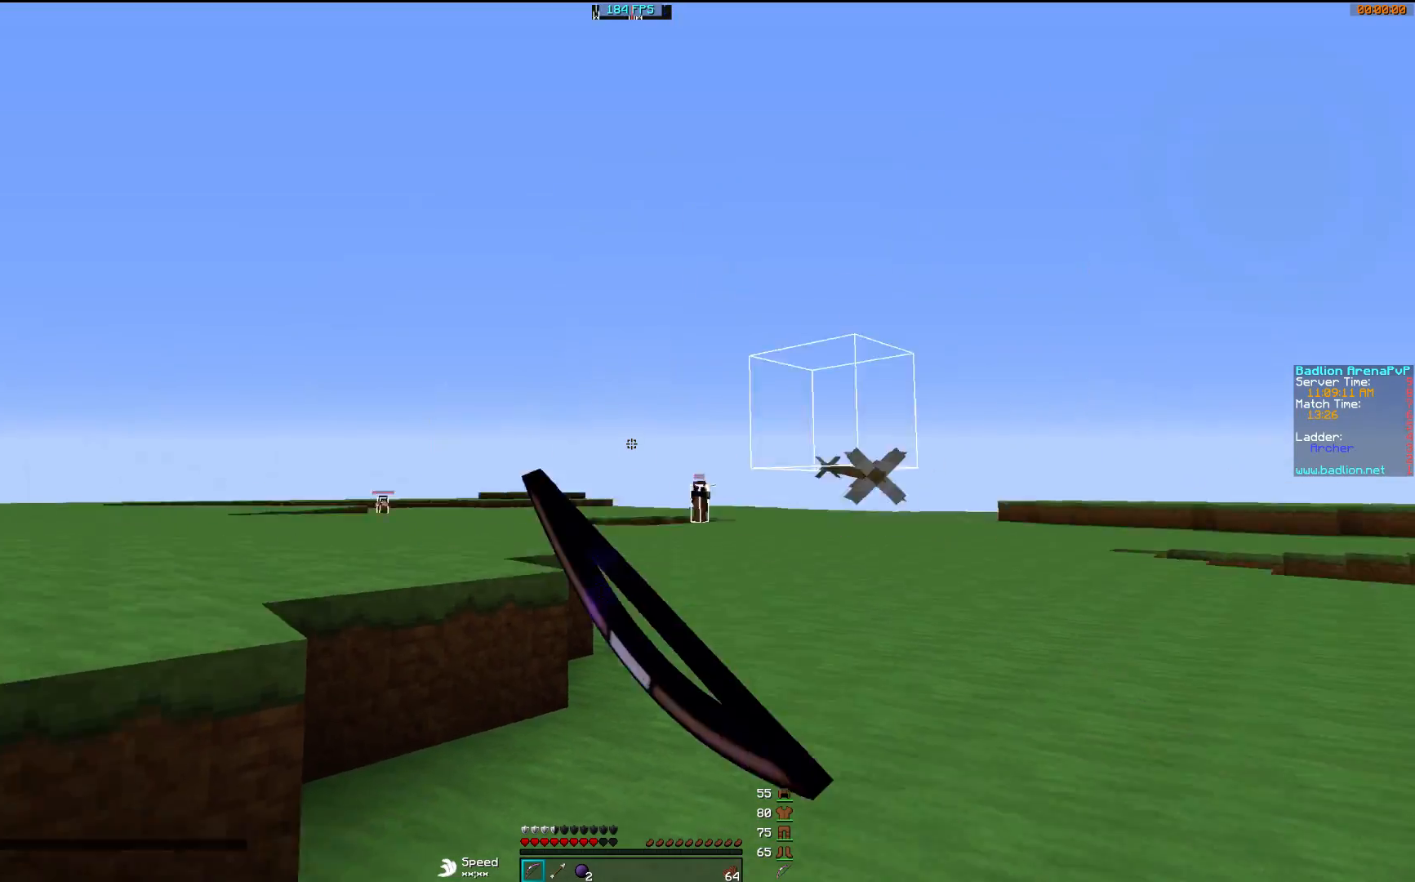
{"keys": ["a", "w"], "mouse": ["left"], "events": [[17, "mouse_left", "up"], [17, "w", "down"], [117, "mouse_left", "down"], [167, "mouse_left", "up"], [217, "mouse_right", "down"], [417, "mouse_right", "up"], [467, "mouse_left", "down"]]}
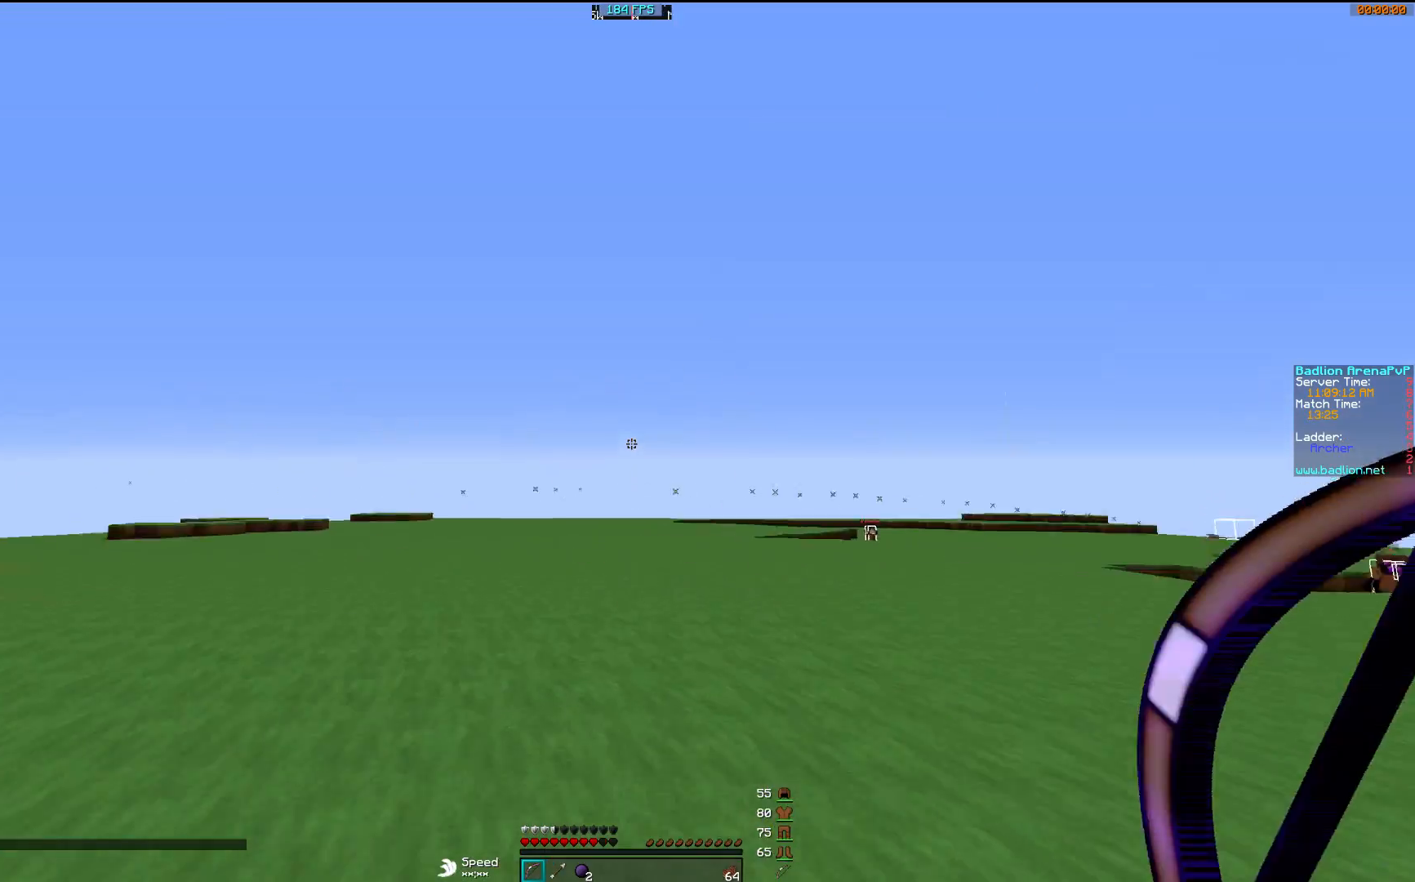
{"keys": ["d"], "mouse": ["right"], "events": [[67, "mouse_left", "up"], [117, "mouse_left", "down"], [167, "mouse_right", "down"], [217, "mouse_left", "up"], [417, "a", "up"], [417, "w", "up"], [467, "d", "down"]]}
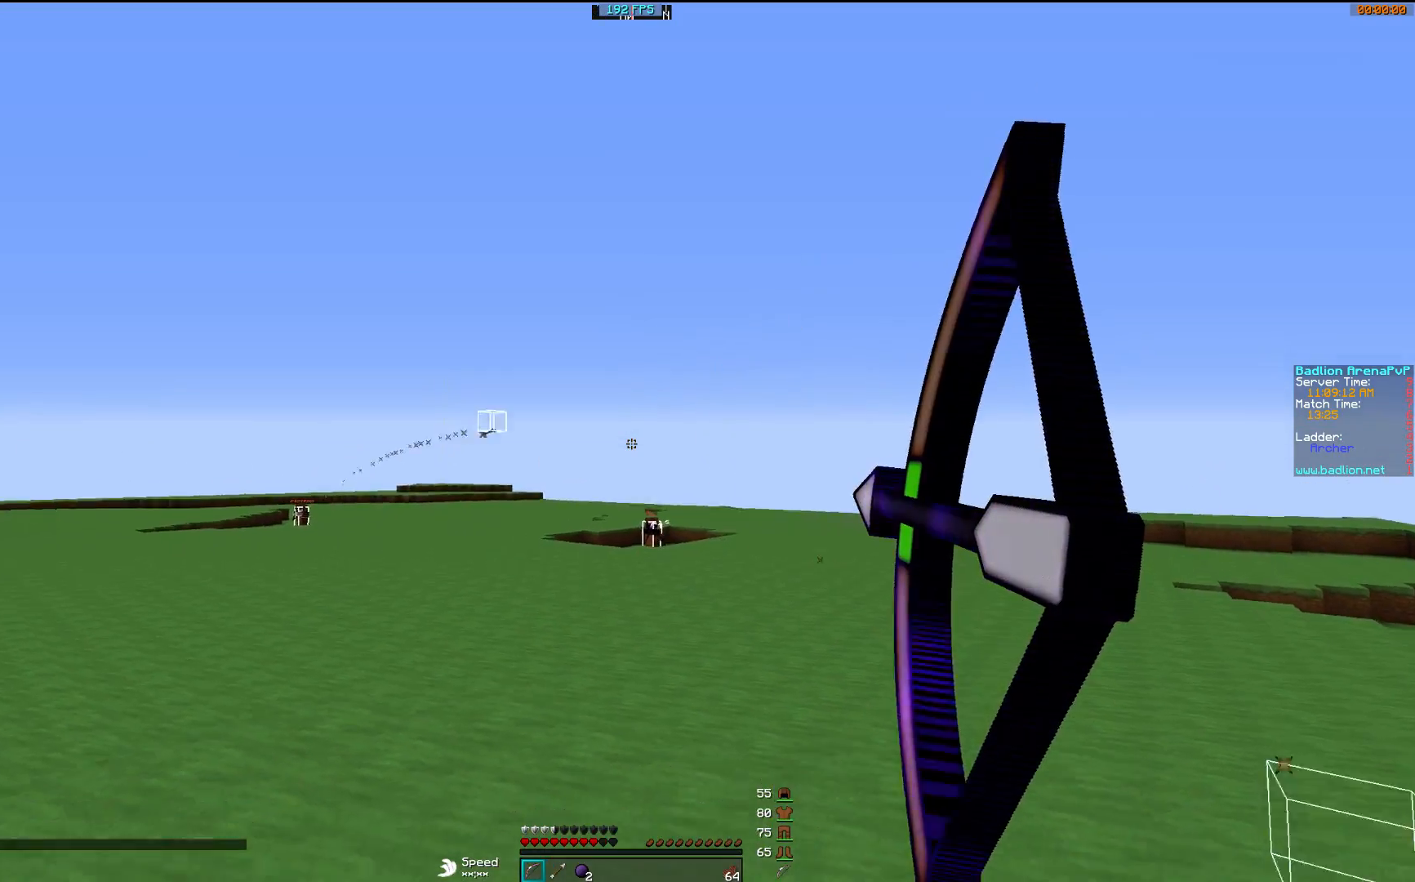
{"keys": ["a", "s"], "mouse": ["right"], "events": [[417, "a", "down"], [417, "s", "down"], [467, "d", "up"]]}
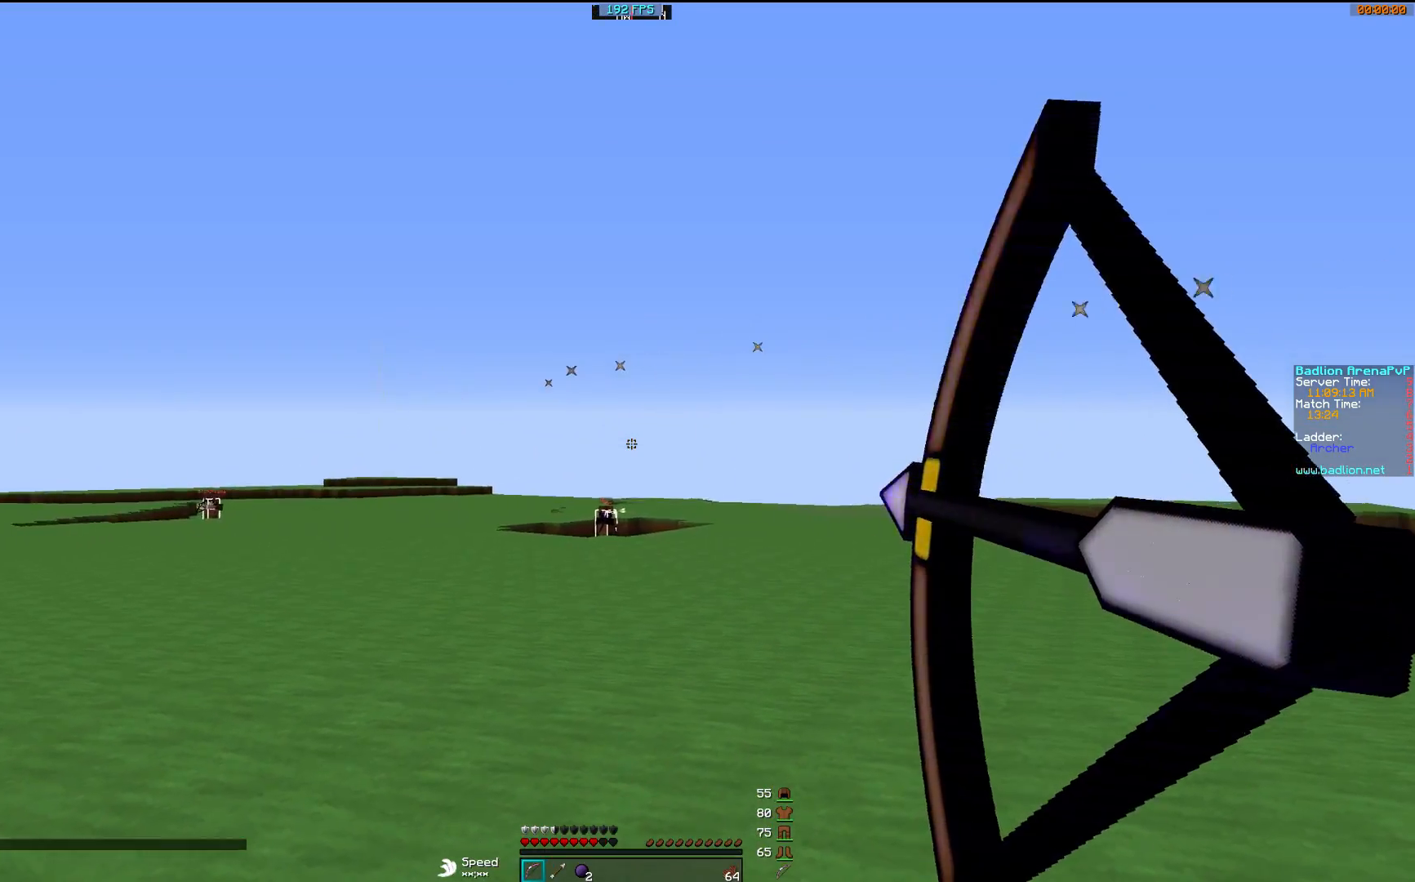
{"keys": ["a", "w"], "mouse": ["left"], "events": [[17, "mouse_right", "up"], [17, "s", "up"], [67, "mouse_left", "down"], [100, "w", "down"], [150, "mouse_left", "up"], [217, "mouse_left", "down"], [267, "mouse_right", "down"], [317, "mouse_left", "up"], [367, "mouse_right", "up"], [417, "mouse_left", "down"]]}